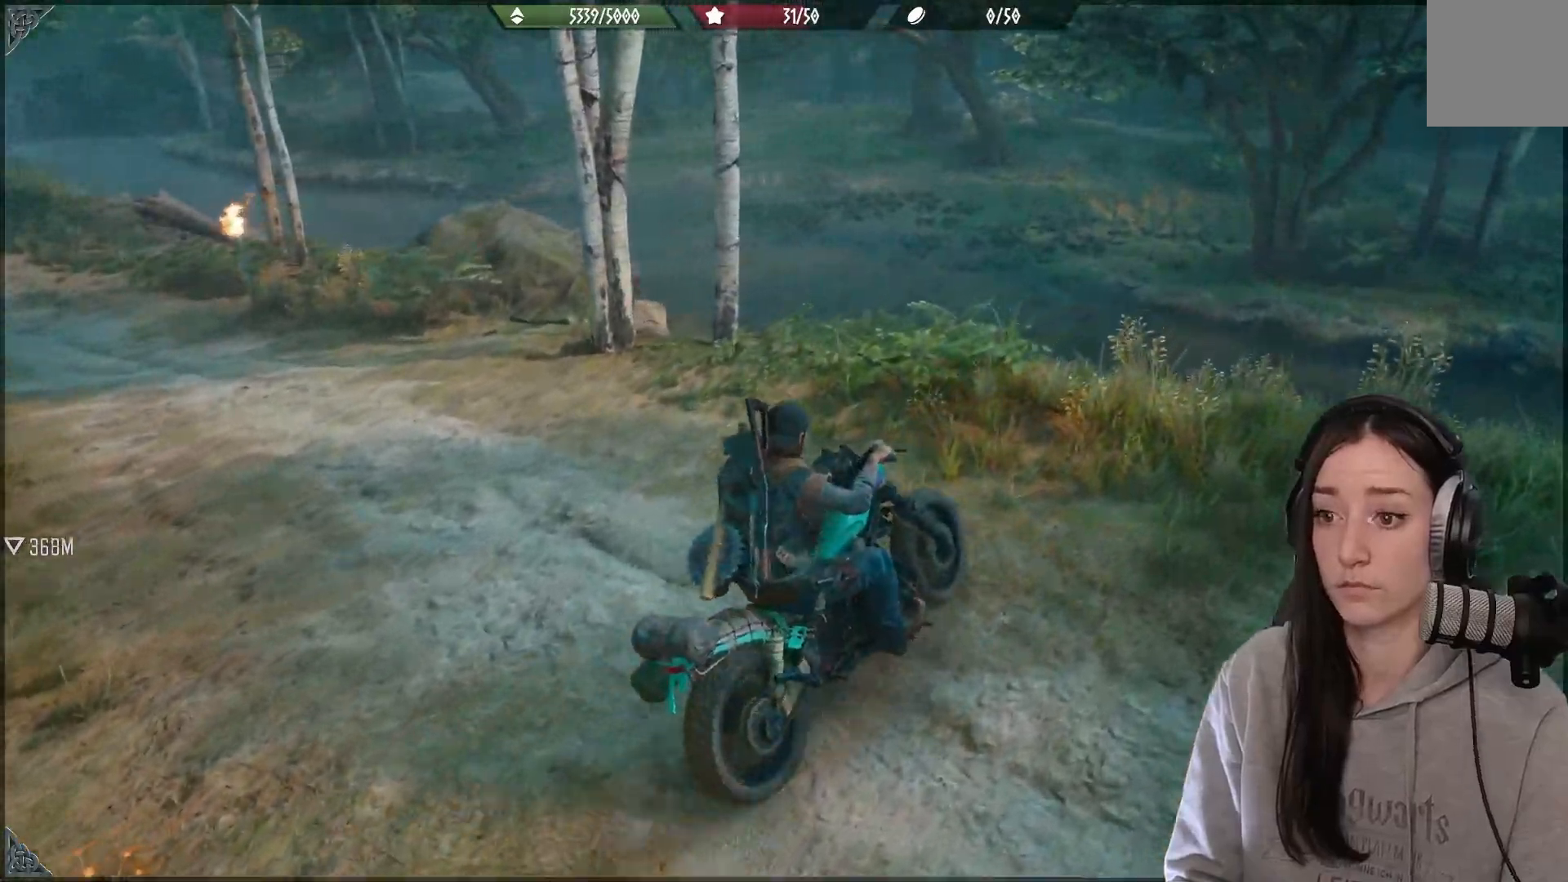
Gameplay with a controller (Xbox layout); each line is a JSON object with the inputs held at the frame after it. "events" lists button and stick changes between this image and that frame as [ms after this image, input, new state], when the widget could be followed in between.
{"buttons": [], "left_stick": "down-left", "right_stick": "center", "events": [[33, "right_stick", "center"]]}
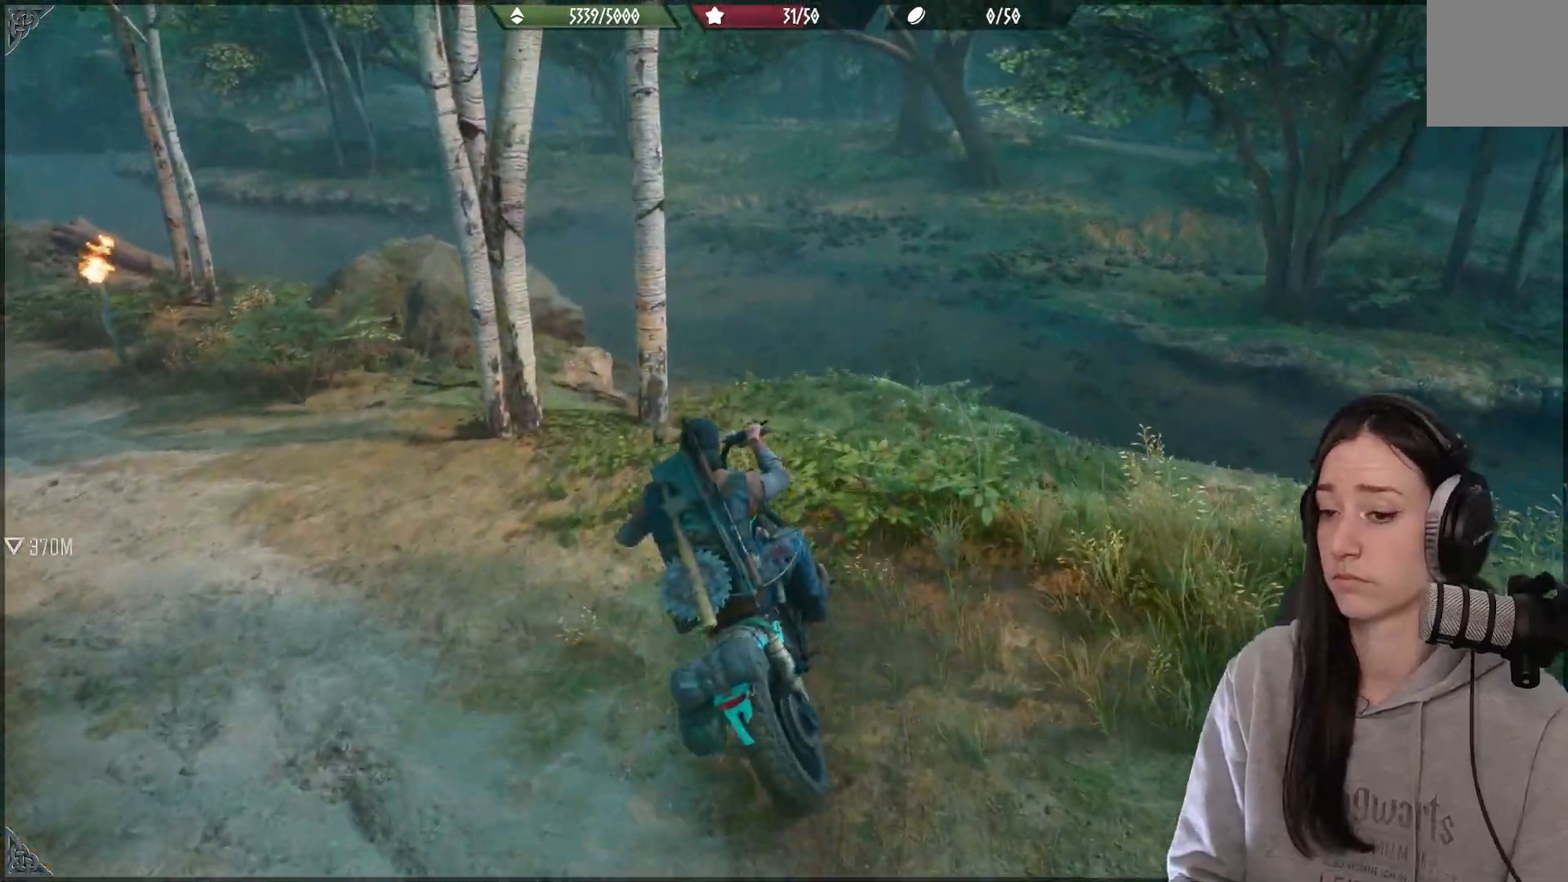
{"buttons": [], "left_stick": "down-left", "right_stick": "left", "events": [[283, "right_stick", "left"]]}
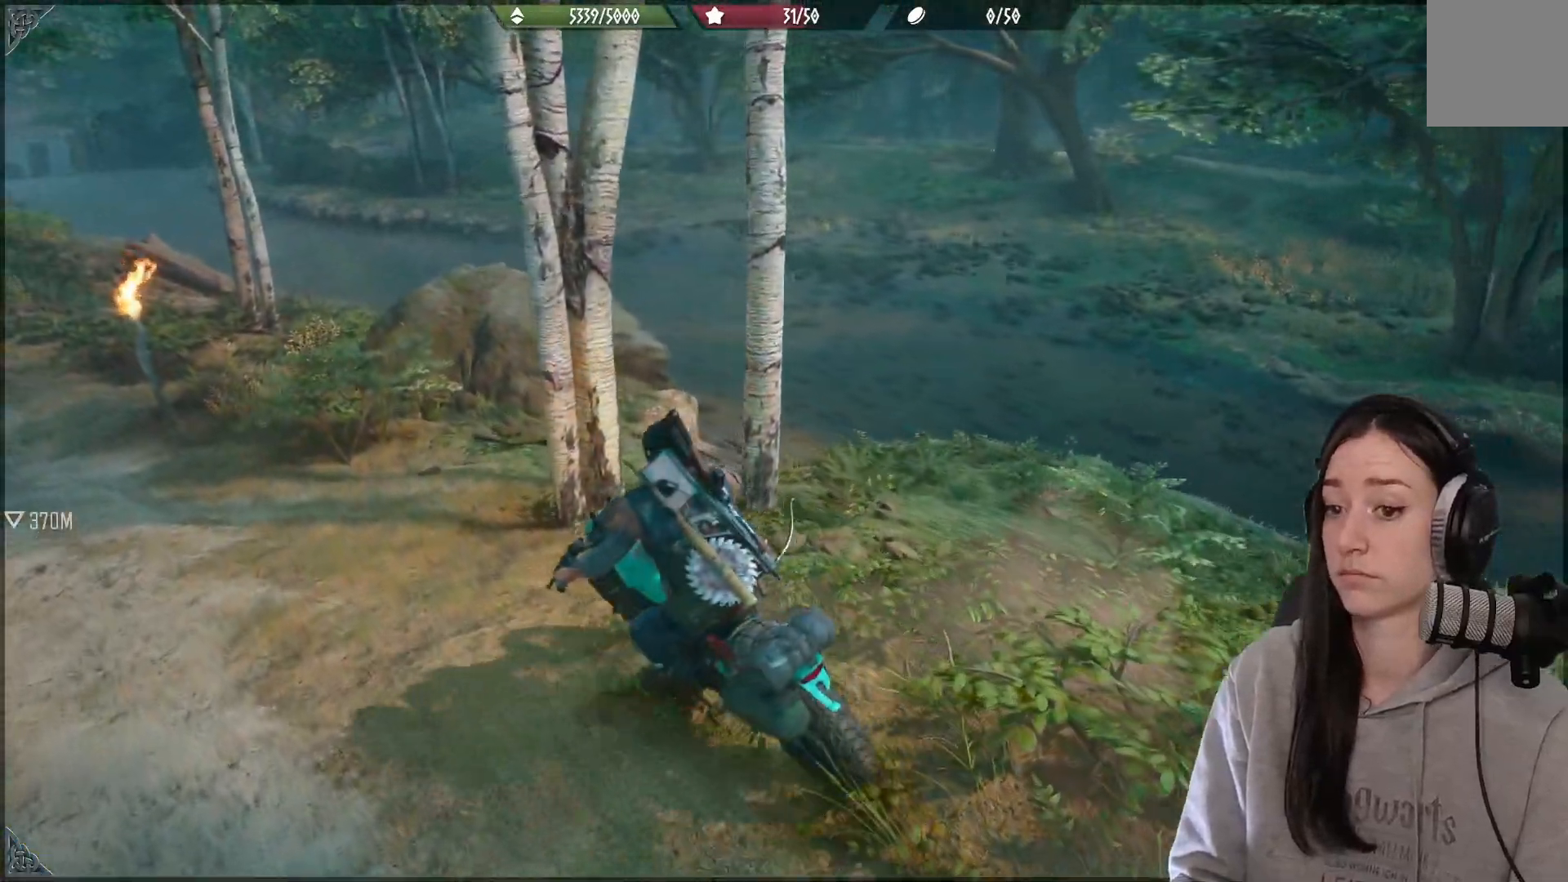
{"buttons": ["R2"], "left_stick": "left", "right_stick": "up-left", "events": [[117, "R2", "down"], [350, "right_stick", "up-left"], [483, "left_stick", "left"]]}
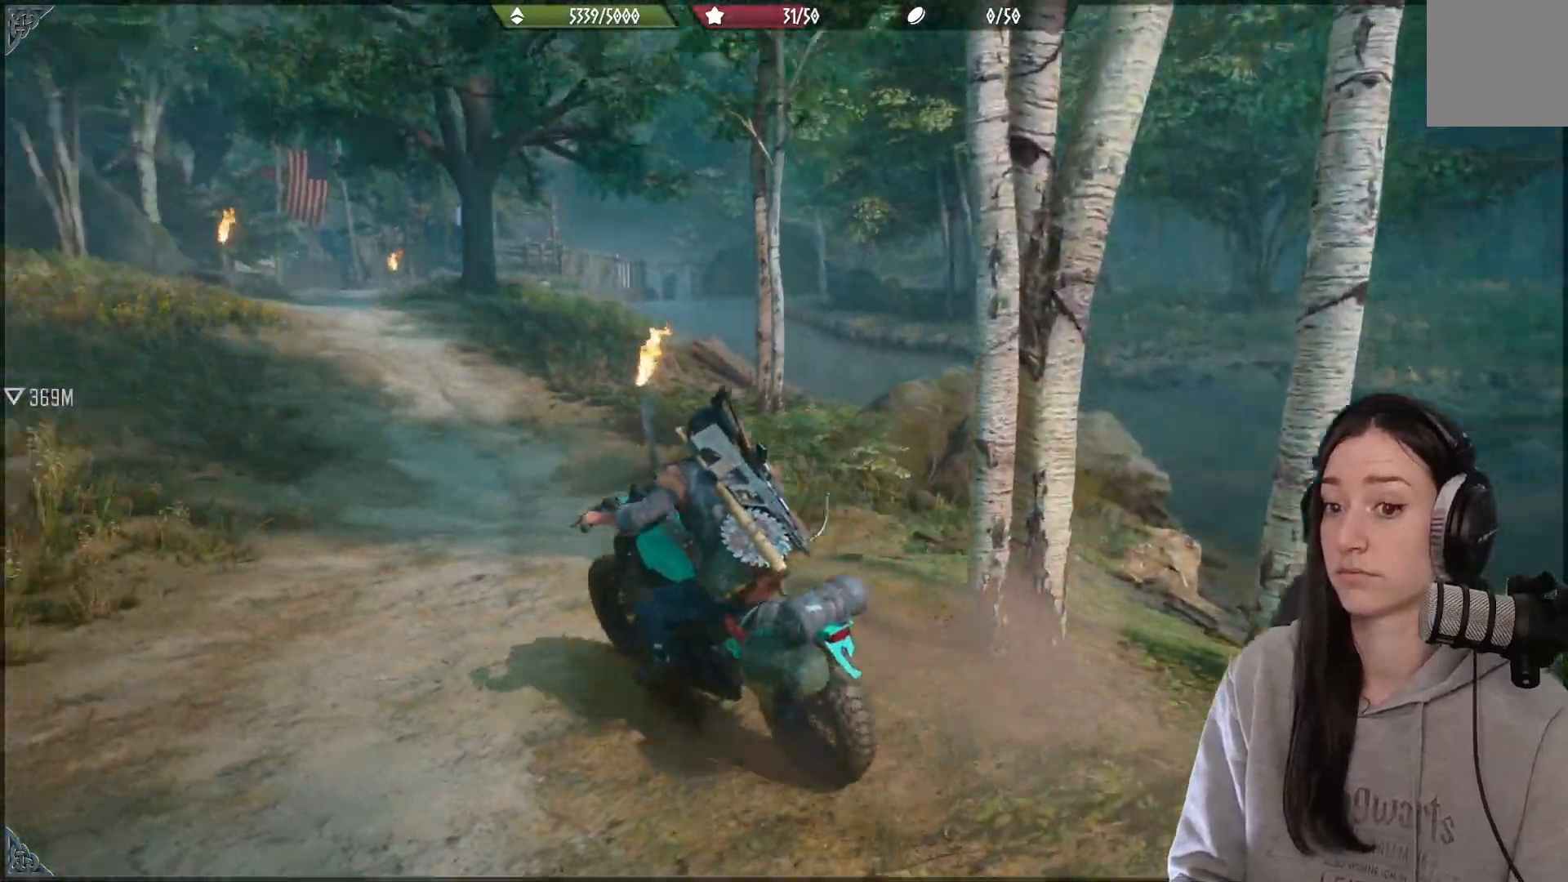
{"buttons": ["R2"], "left_stick": "center", "right_stick": "up-left", "events": [[100, "left_stick", "center"], [167, "right_stick", "center"], [250, "left_stick", "up-right"], [367, "left_stick", "center"], [367, "right_stick", "up-left"]]}
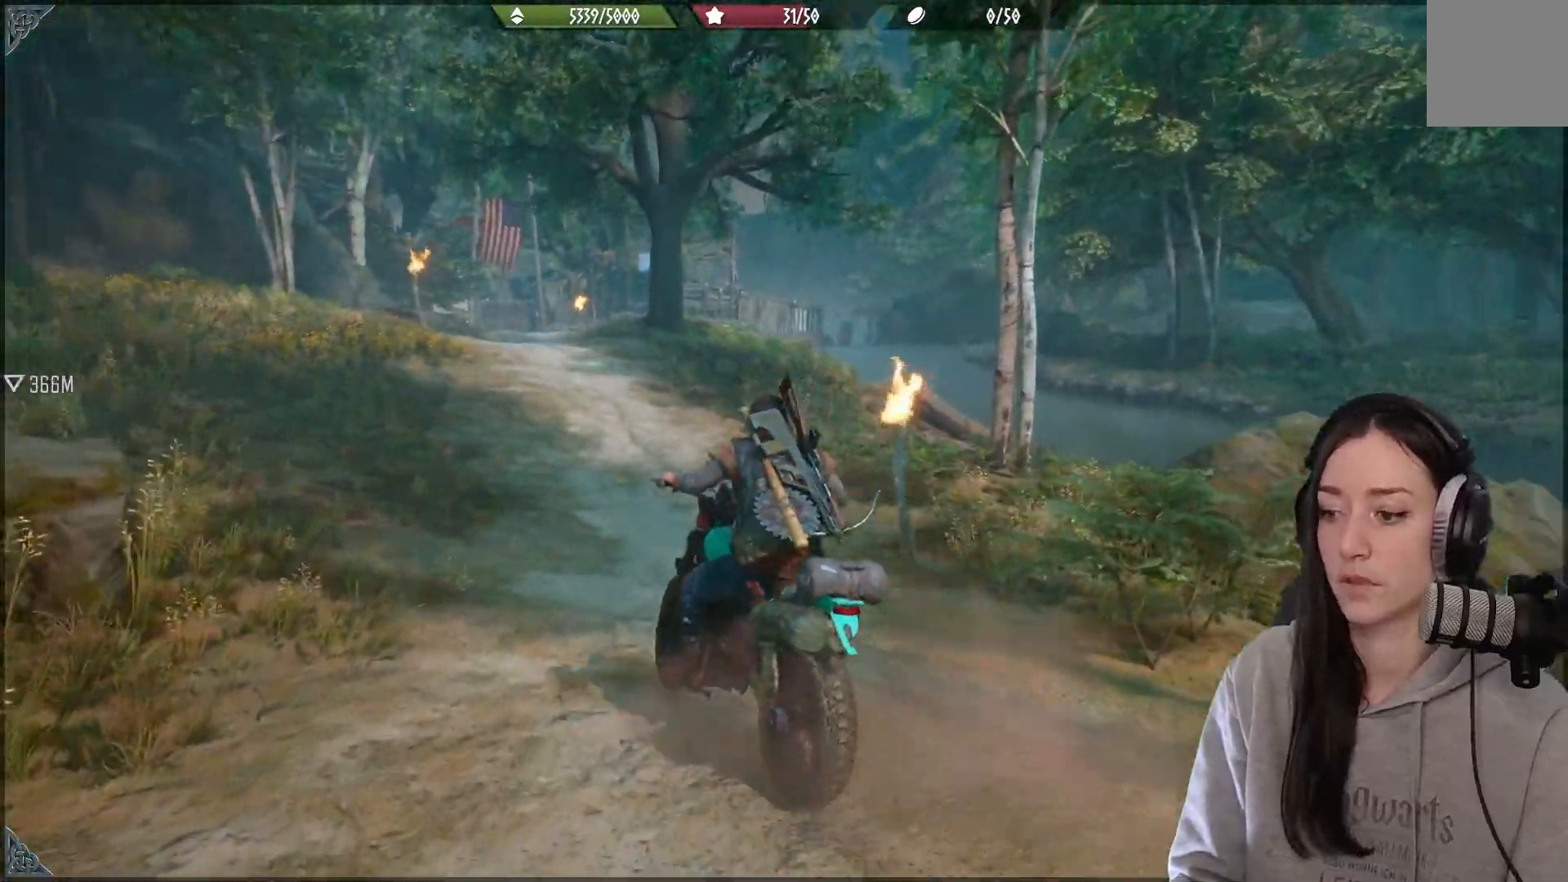
{"buttons": ["R2"], "left_stick": "center", "right_stick": "center", "events": [[400, "right_stick", "center"]]}
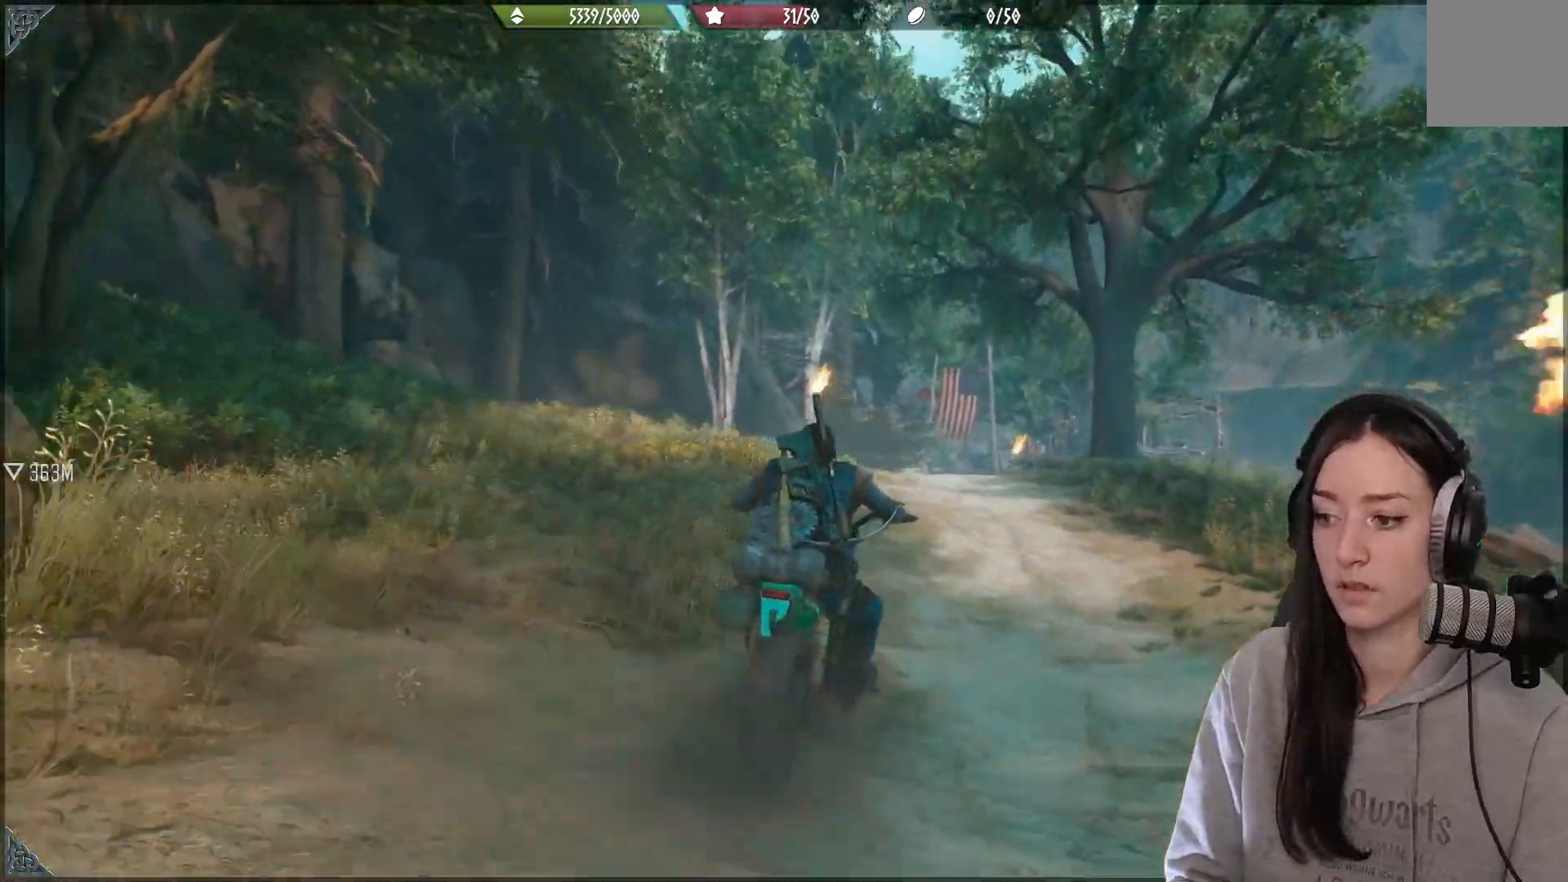
{"buttons": ["R2"], "left_stick": "center", "right_stick": "center", "events": [[250, "right_stick", "down"], [450, "right_stick", "center"]]}
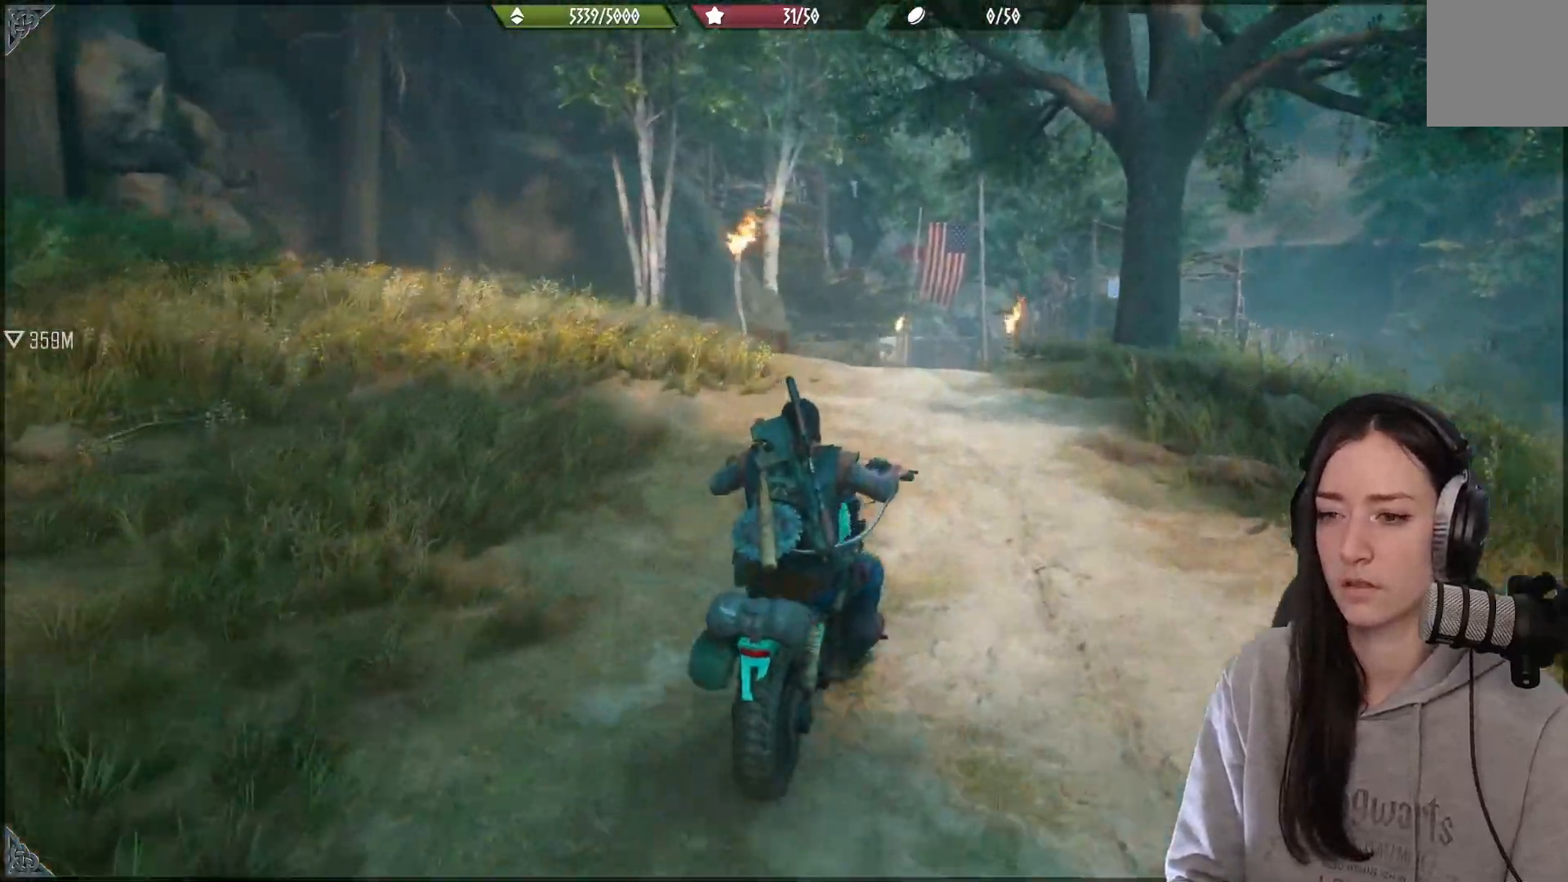
{"buttons": ["R2"], "left_stick": "center", "right_stick": "center", "events": []}
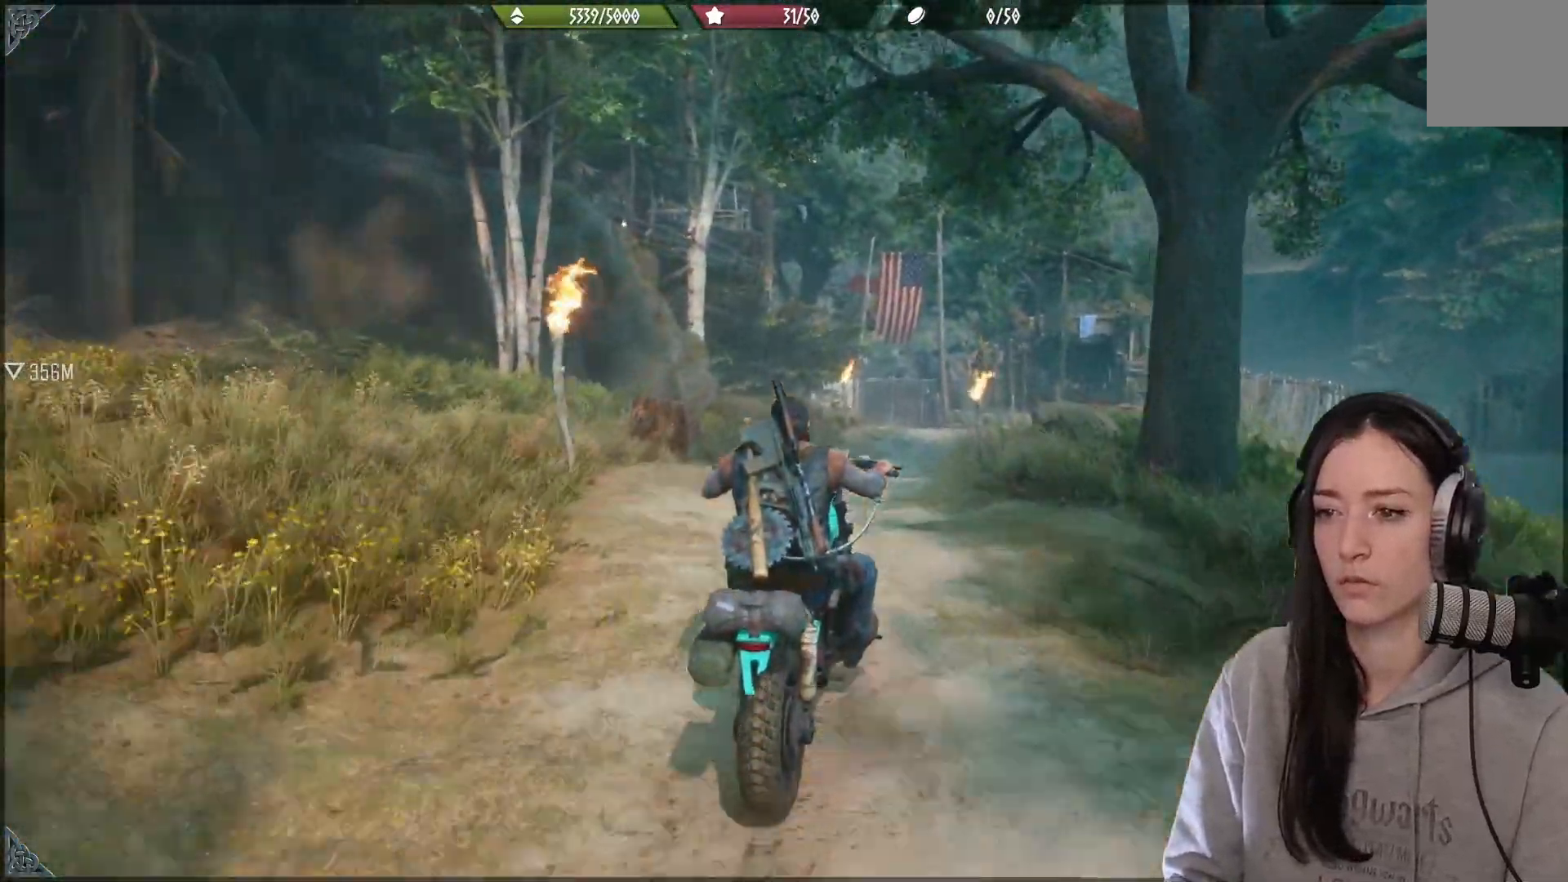
{"buttons": [], "left_stick": "center", "right_stick": "center", "events": [[150, "left_stick", "left"], [150, "right_stick", "down"], [167, "R2", "up"], [283, "left_stick", "center"], [367, "right_stick", "center"]]}
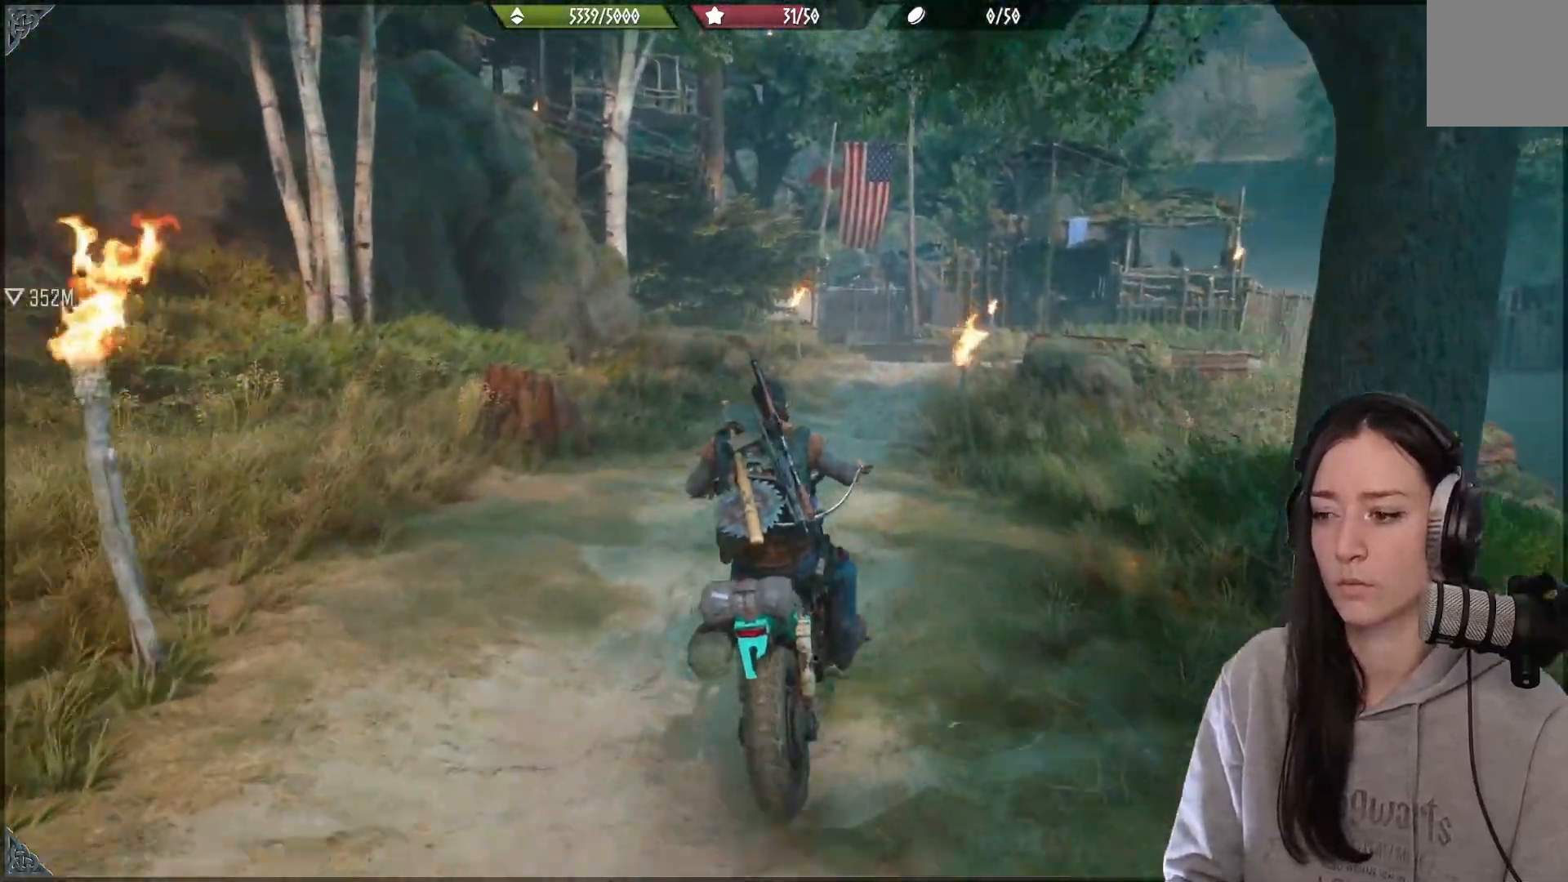
{"buttons": [], "left_stick": "center", "right_stick": "center", "events": []}
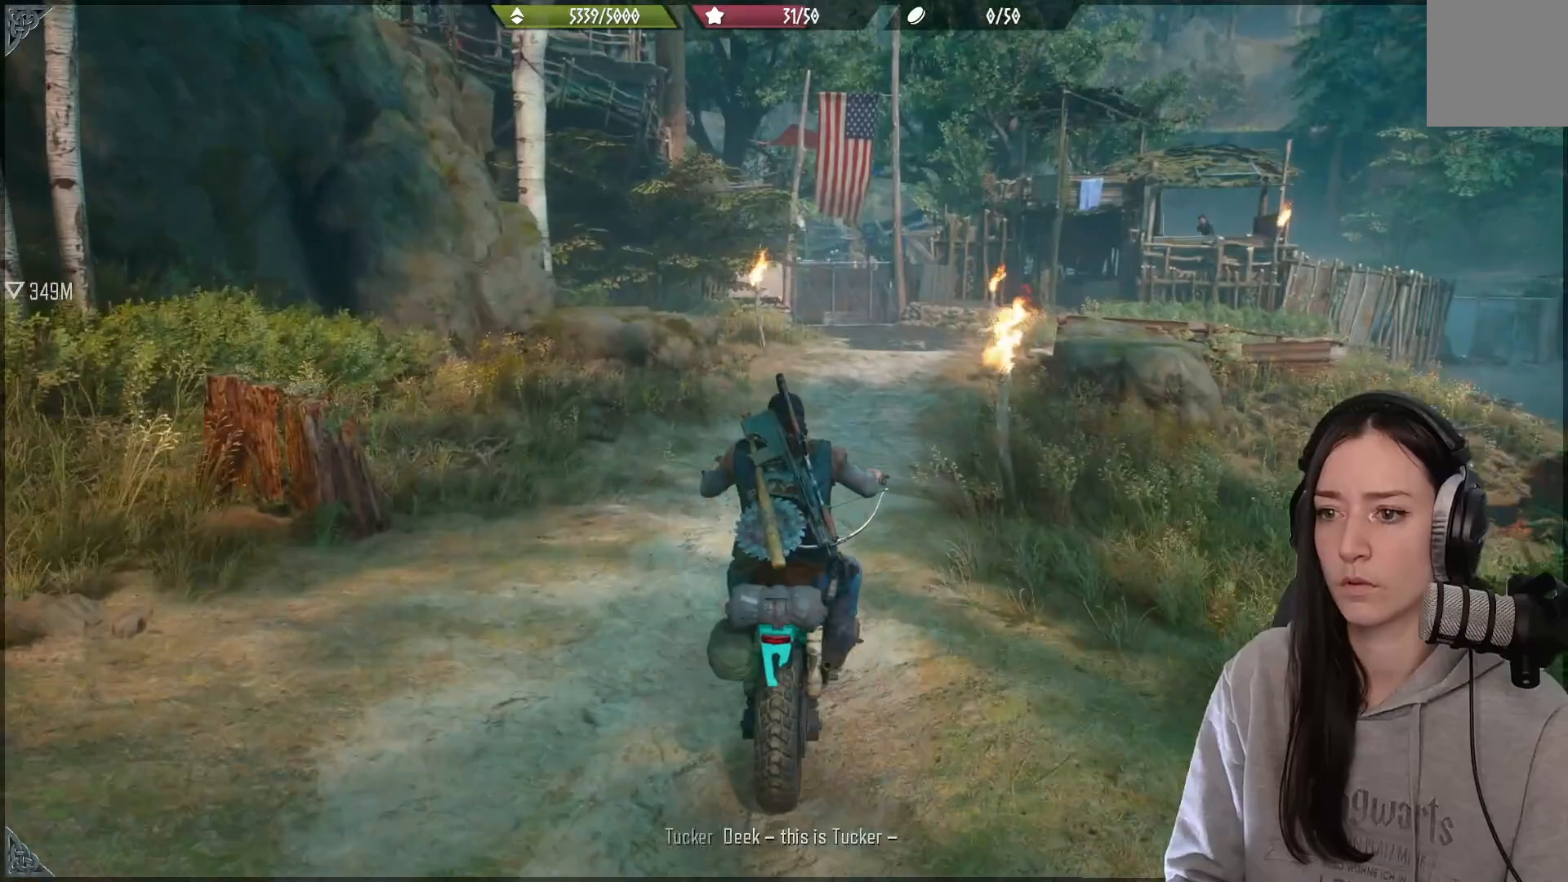
{"buttons": [], "left_stick": "up-right", "right_stick": "center", "events": [[317, "left_stick", "up-right"]]}
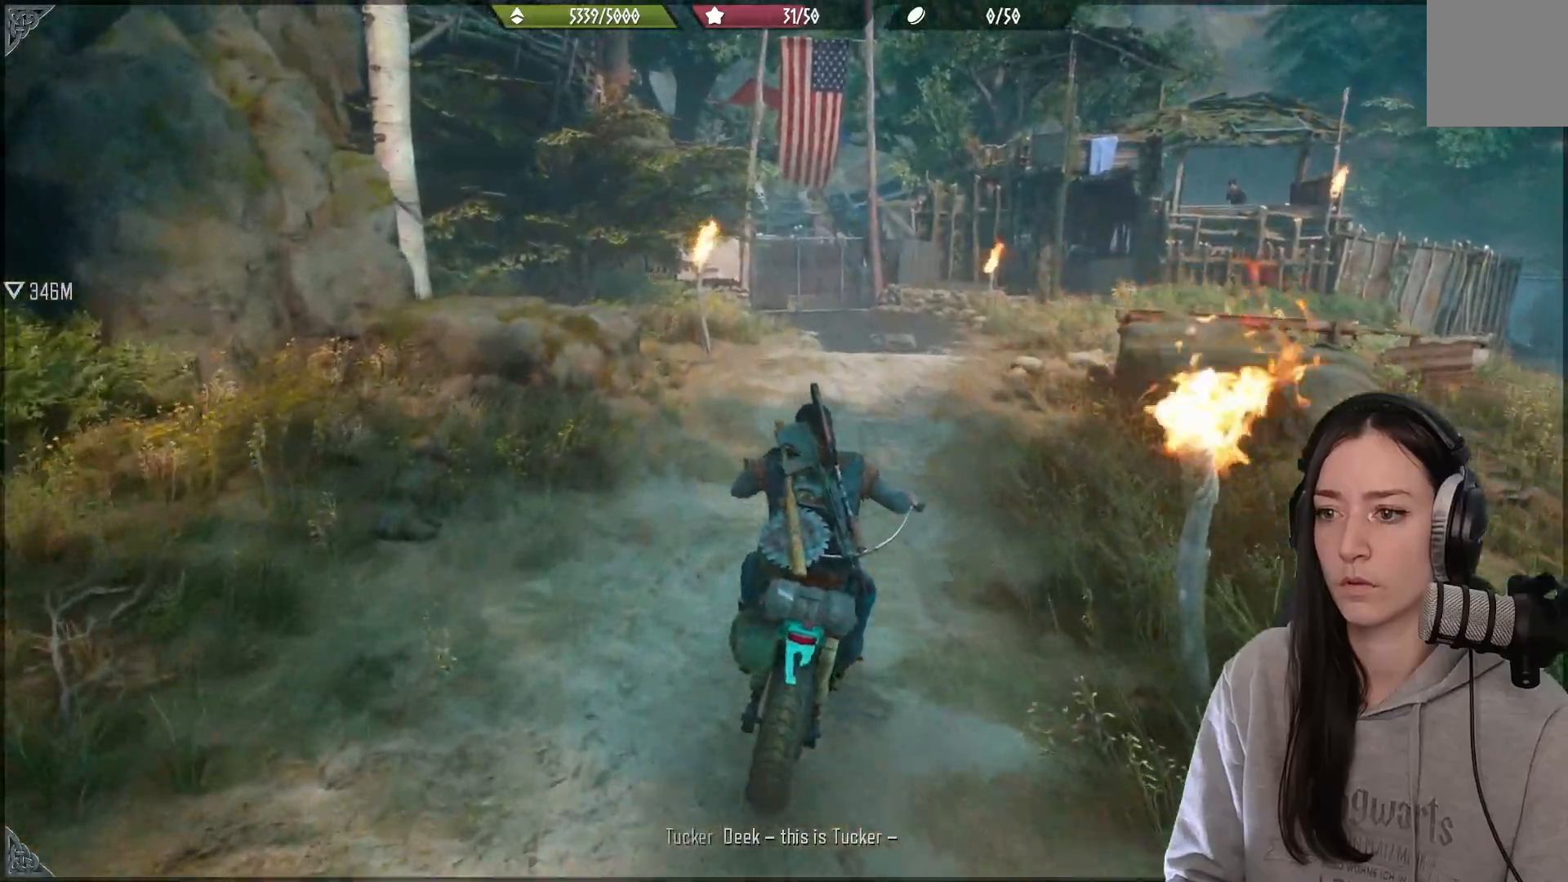
{"buttons": [], "left_stick": "center", "right_stick": "up-left", "events": [[17, "left_stick", "center"], [300, "right_stick", "left"], [450, "right_stick", "up-left"]]}
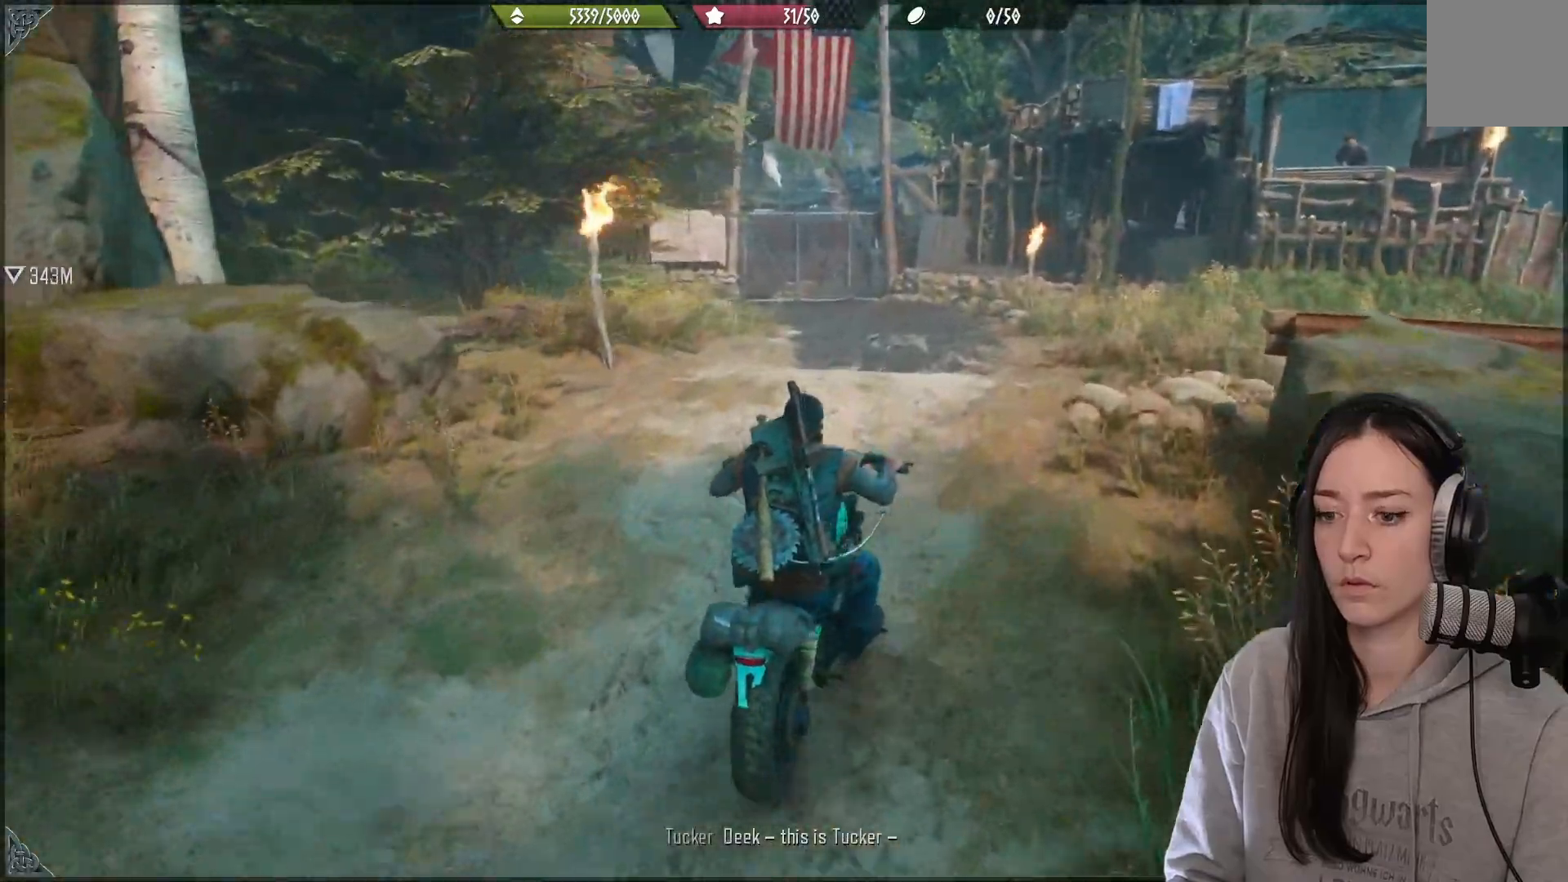
{"buttons": [], "left_stick": "center", "right_stick": "up-left", "events": []}
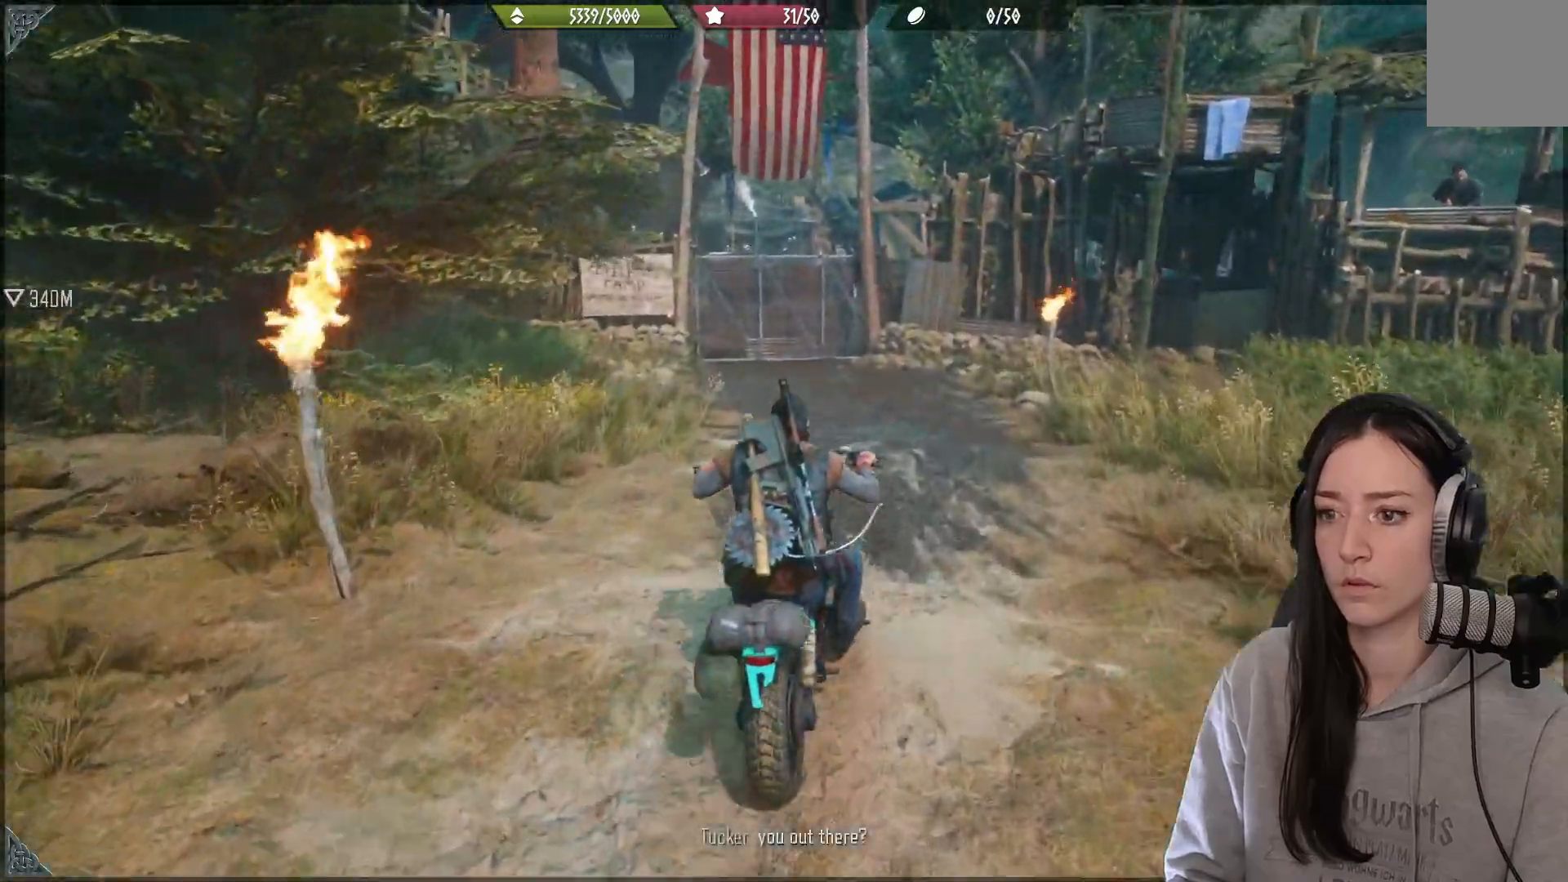
{"buttons": [], "left_stick": "center", "right_stick": "left", "events": [[133, "right_stick", "center"], [433, "right_stick", "left"]]}
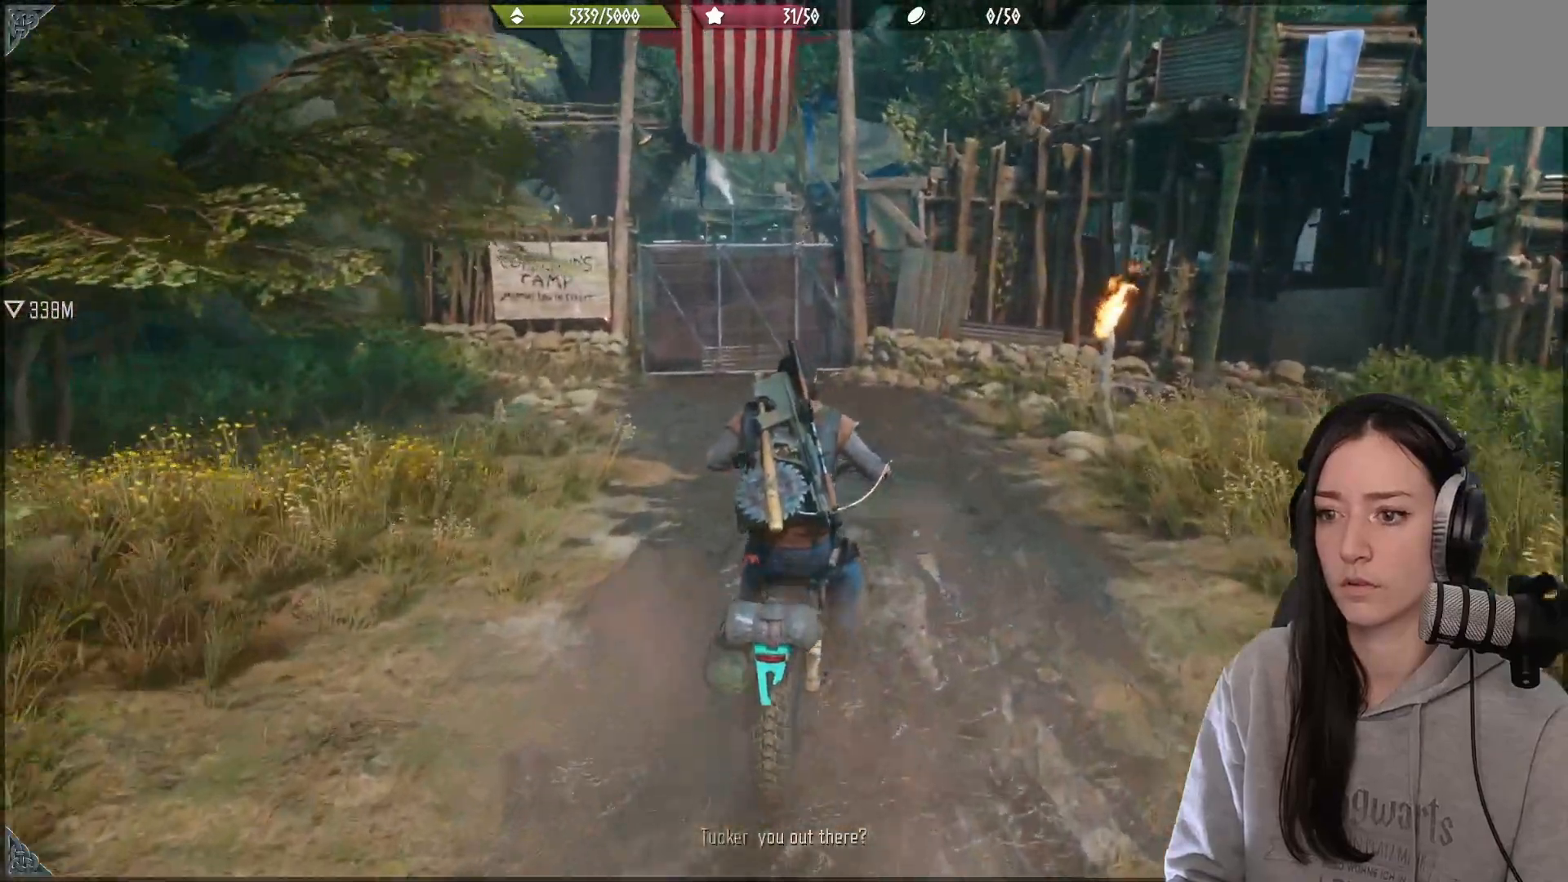
{"buttons": [], "left_stick": "center", "right_stick": "center", "events": [[133, "right_stick", "center"]]}
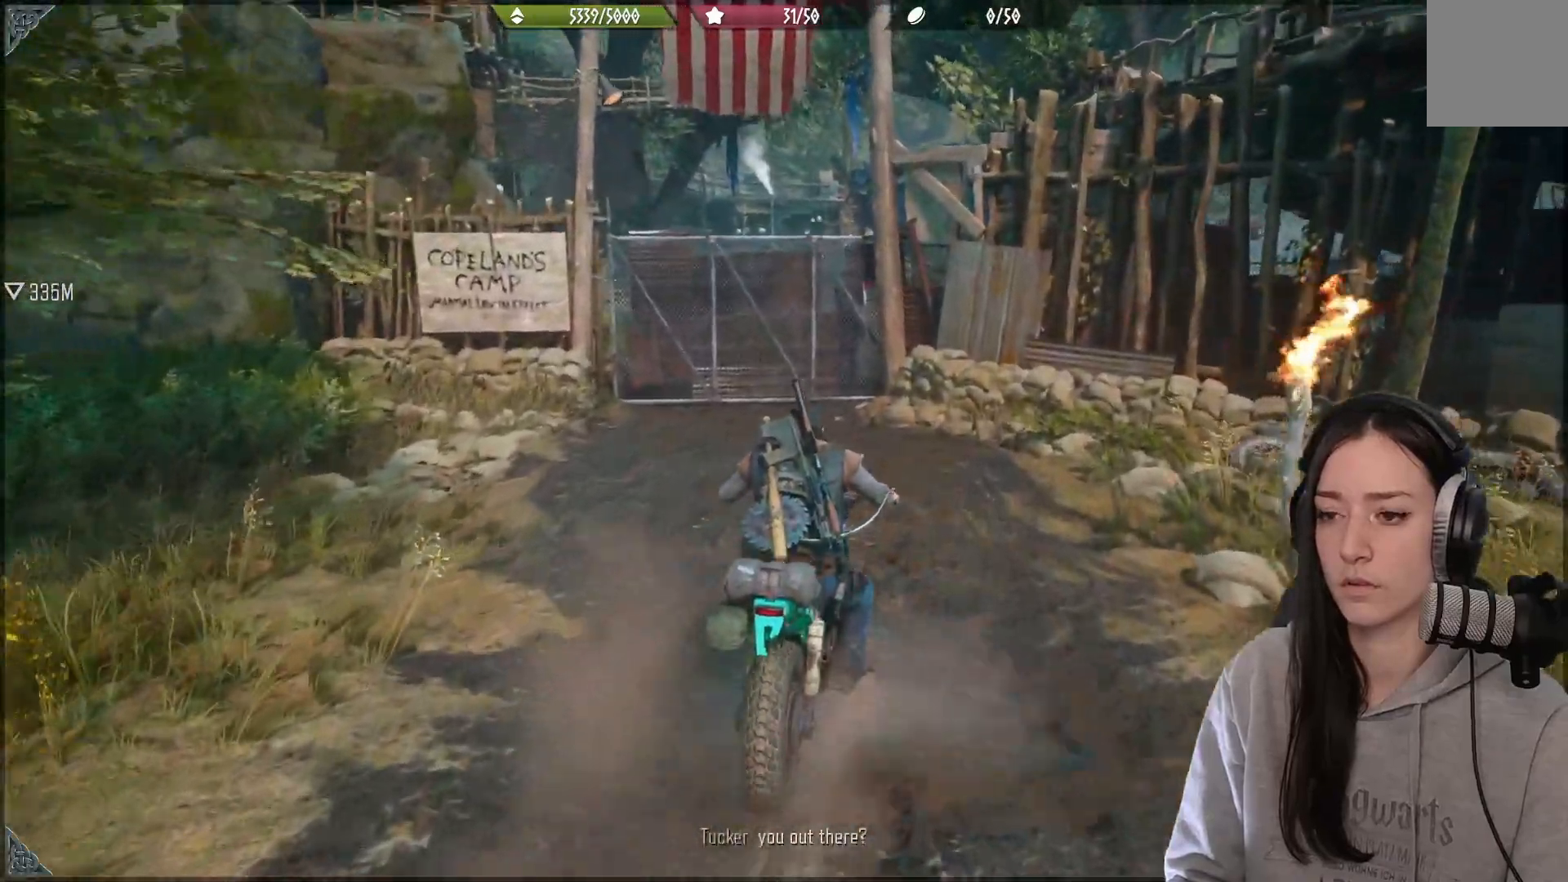
{"buttons": ["L2"], "left_stick": "center", "right_stick": "center", "events": [[133, "L2", "down"]]}
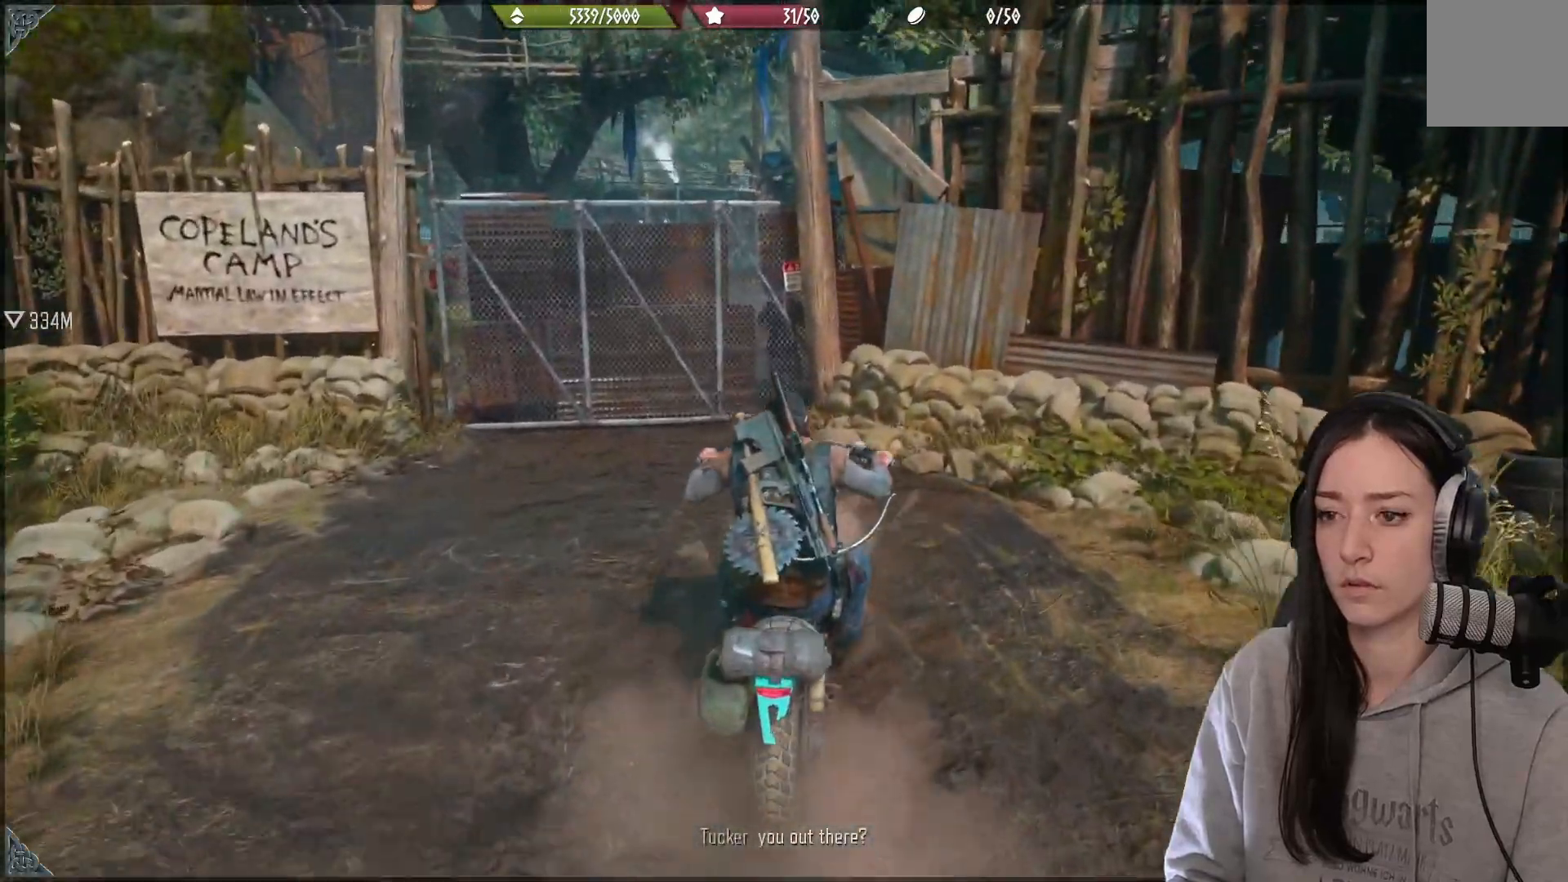
{"buttons": [], "left_stick": "center", "right_stick": "center", "events": [[167, "L2", "up"]]}
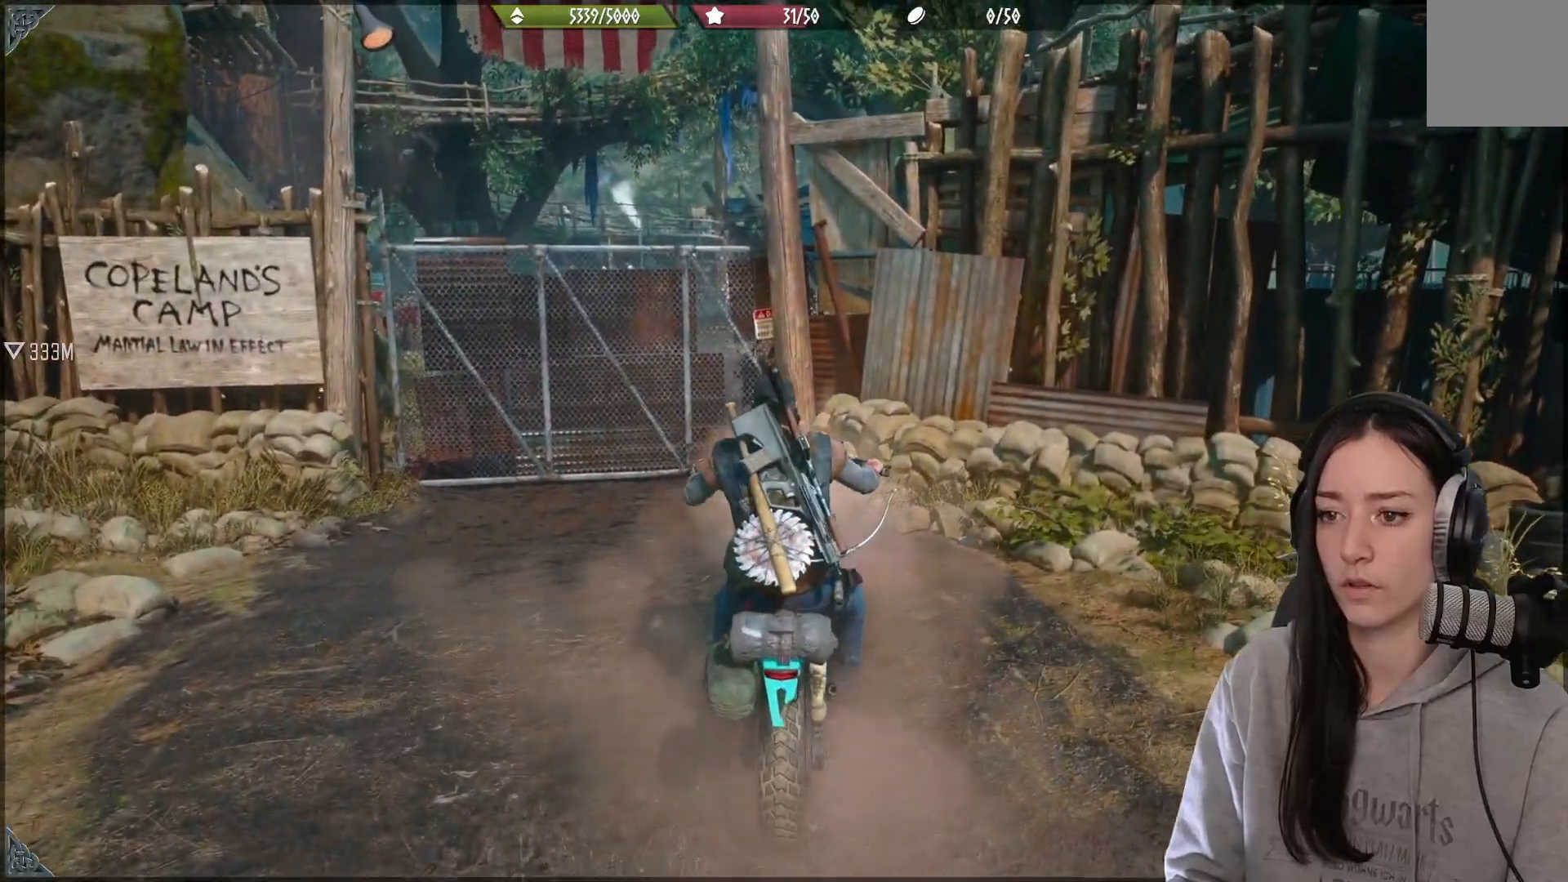
{"buttons": [], "left_stick": "center", "right_stick": "center", "events": []}
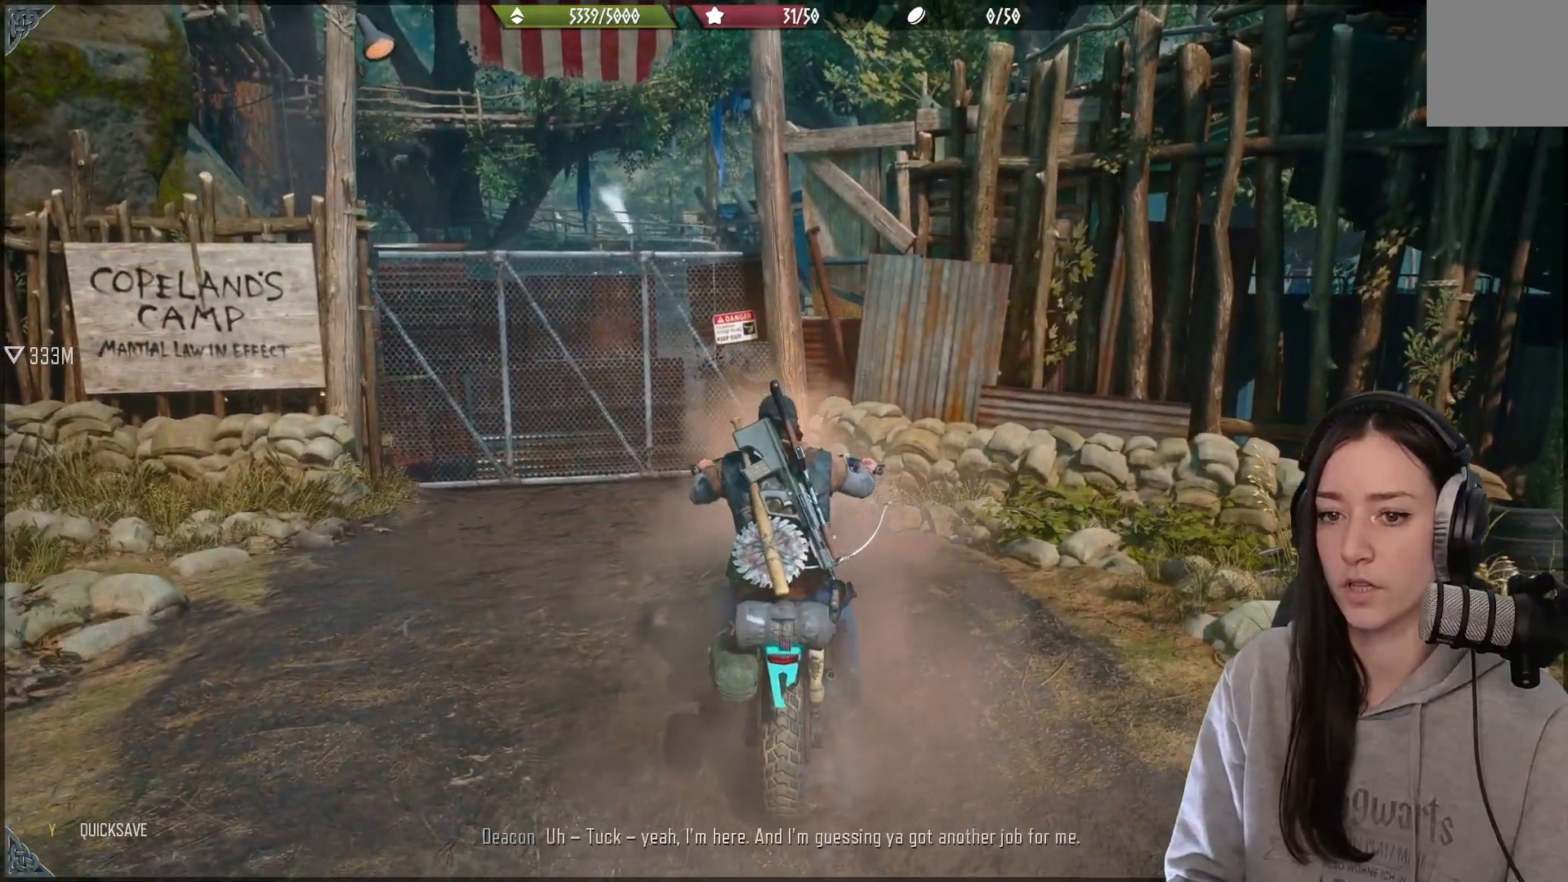
{"buttons": ["R2"], "left_stick": "center", "right_stick": "center", "events": [[133, "R2", "down"], [150, "left_stick", "left"], [417, "left_stick", "center"]]}
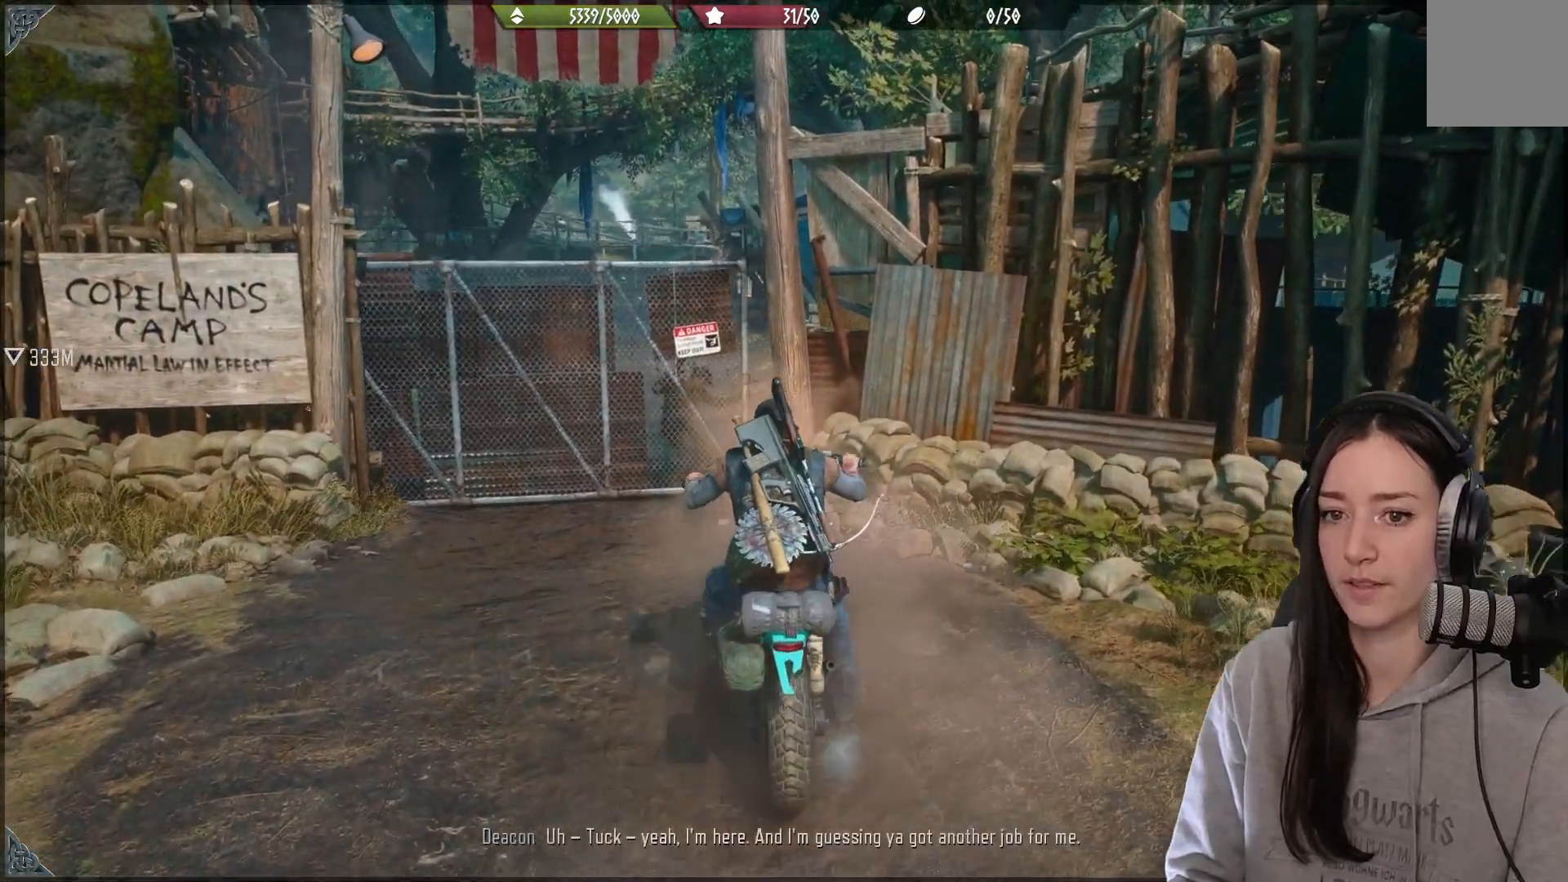
{"buttons": [], "left_stick": "center", "right_stick": "center", "events": [[133, "R2", "up"]]}
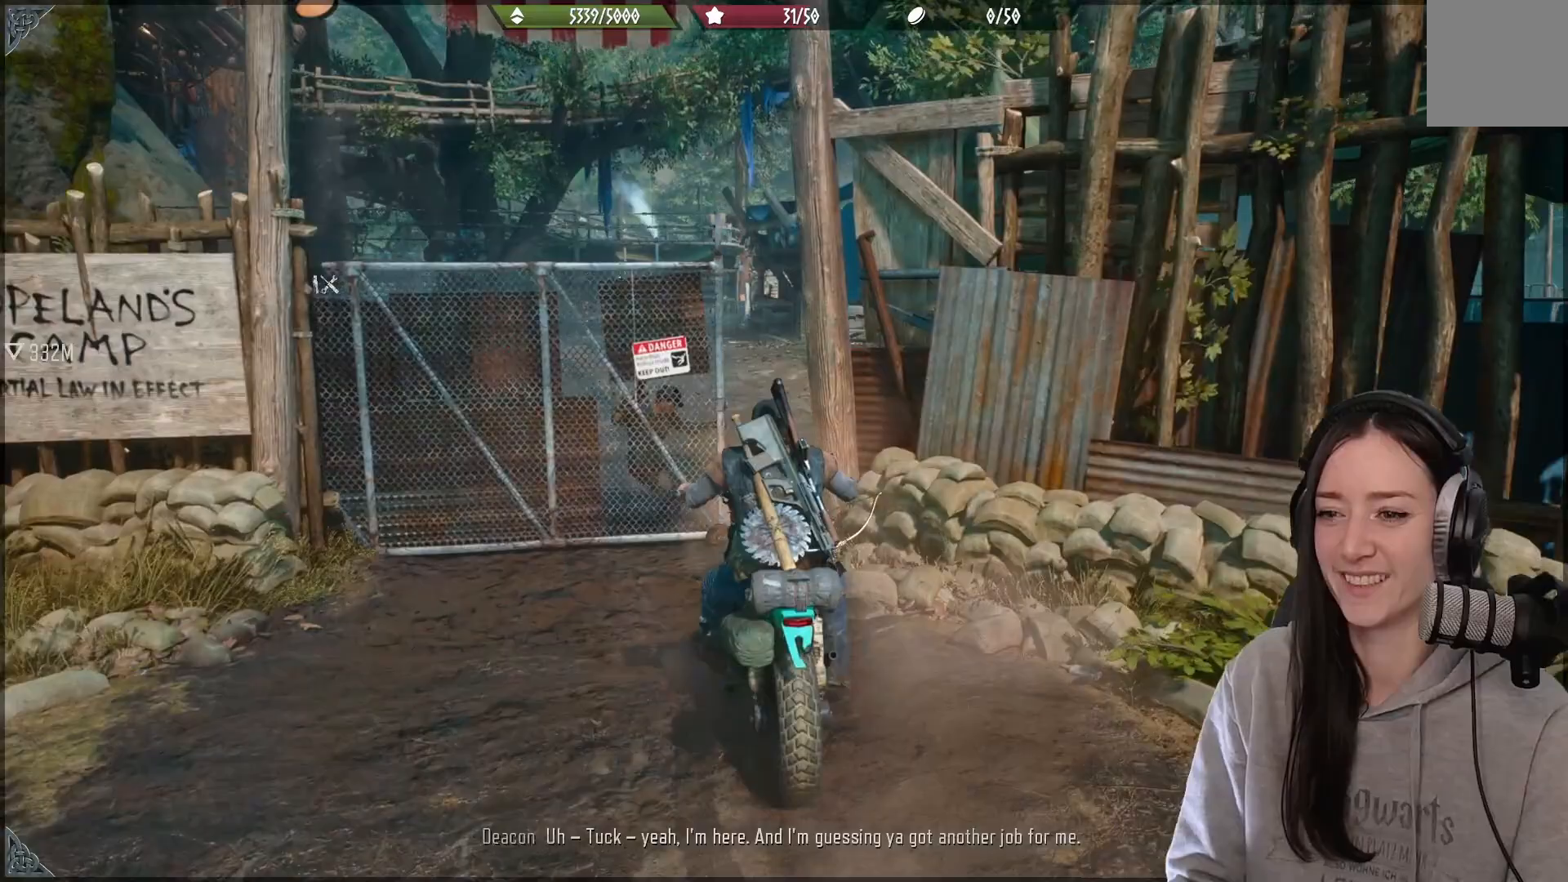
{"buttons": ["R2"], "left_stick": "center", "right_stick": "center", "events": [[167, "left_stick", "right"], [300, "left_stick", "center"], [417, "R2", "down"]]}
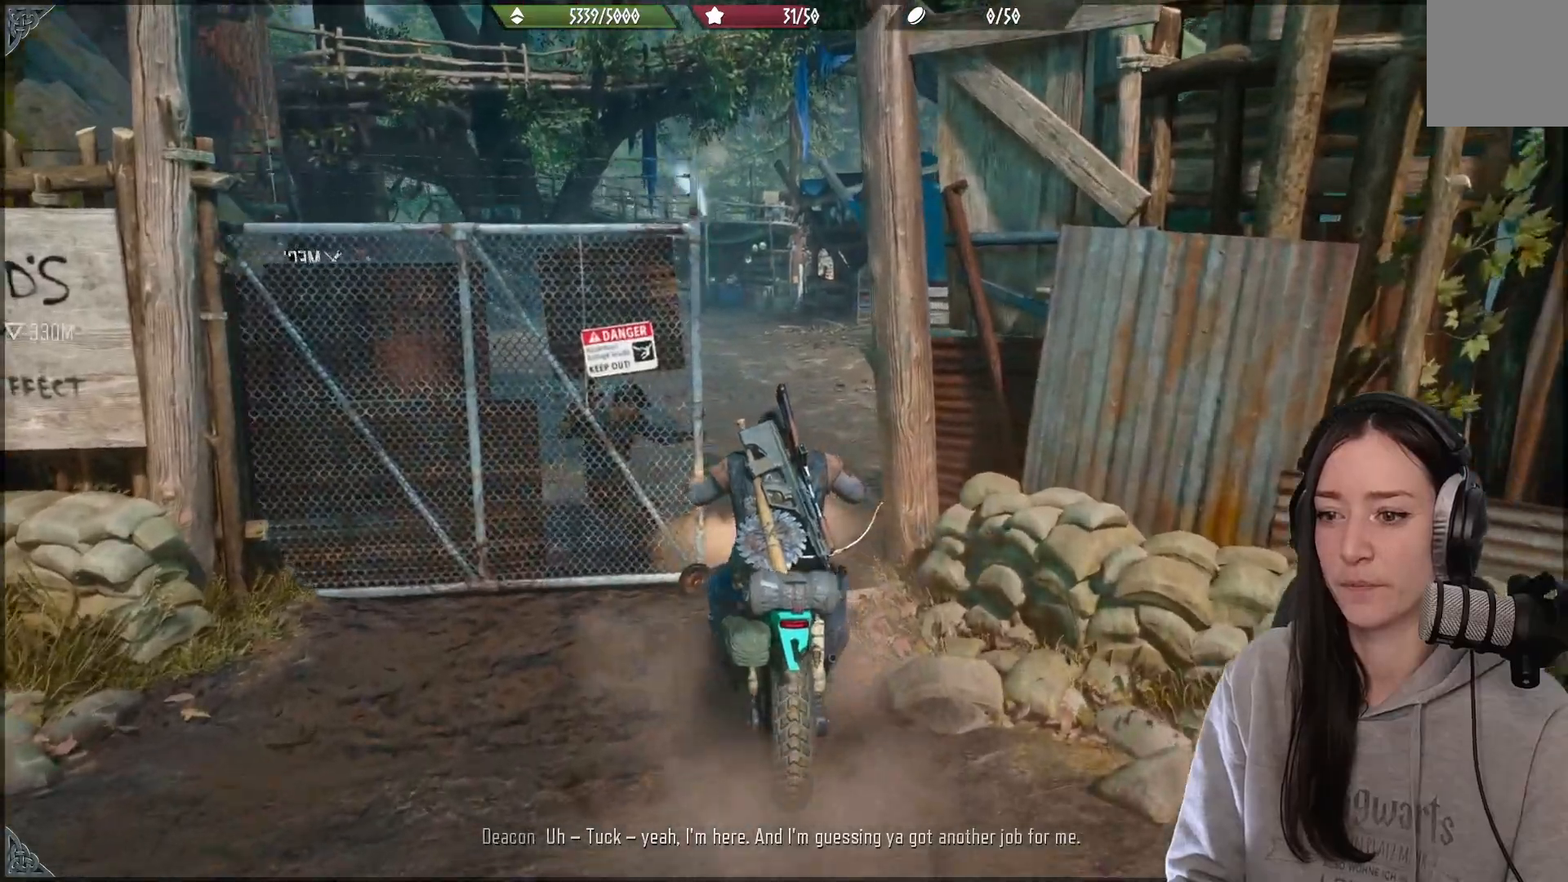
{"buttons": ["R2"], "left_stick": "center", "right_stick": "center", "events": []}
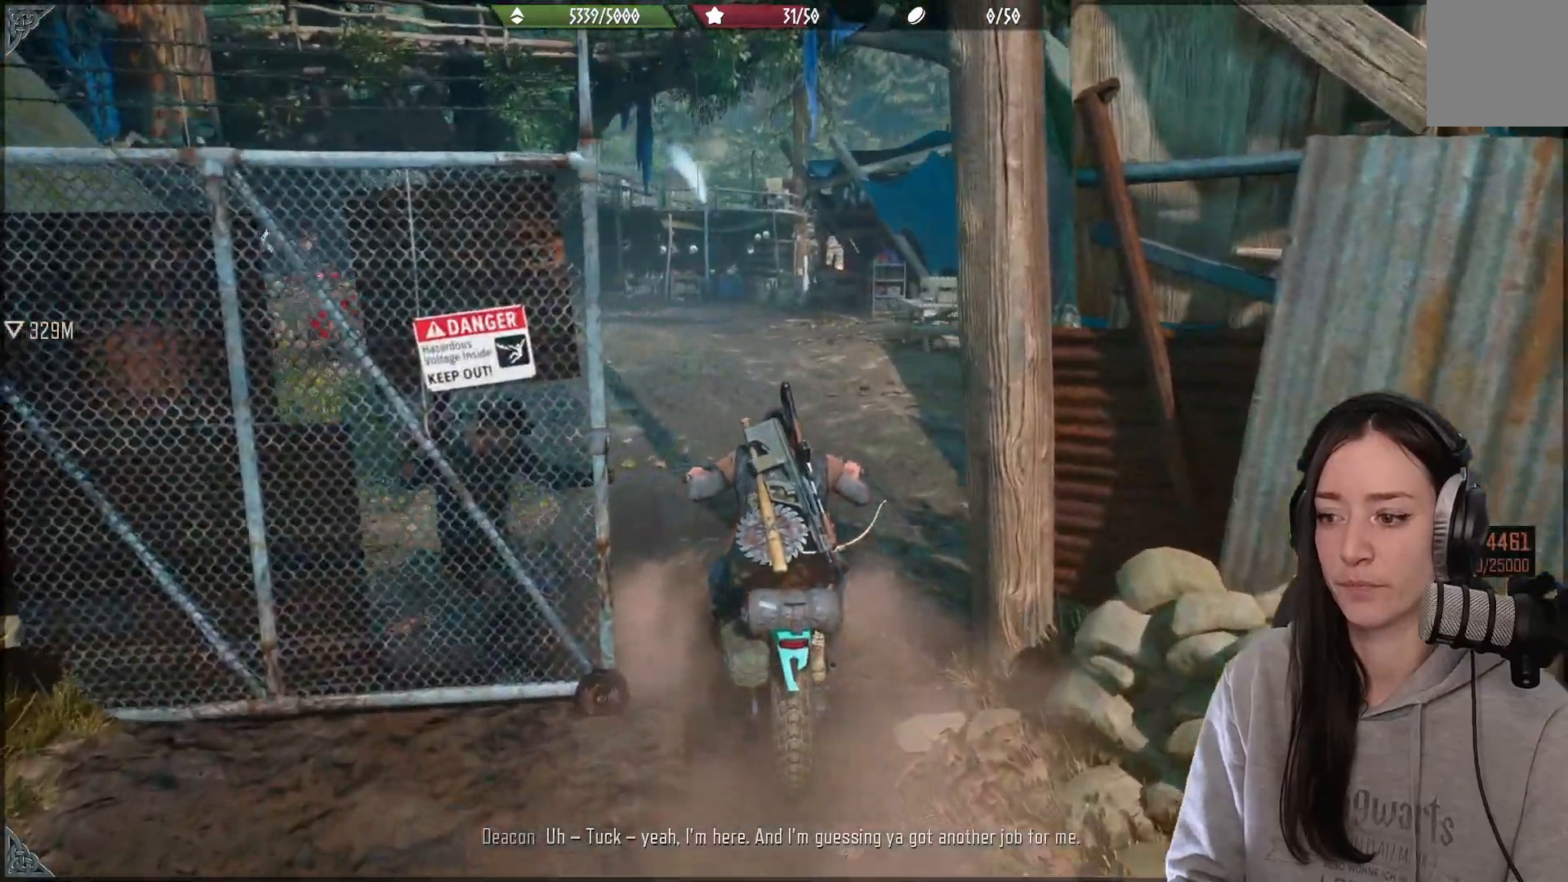
{"buttons": ["R2"], "left_stick": "center", "right_stick": "center", "events": []}
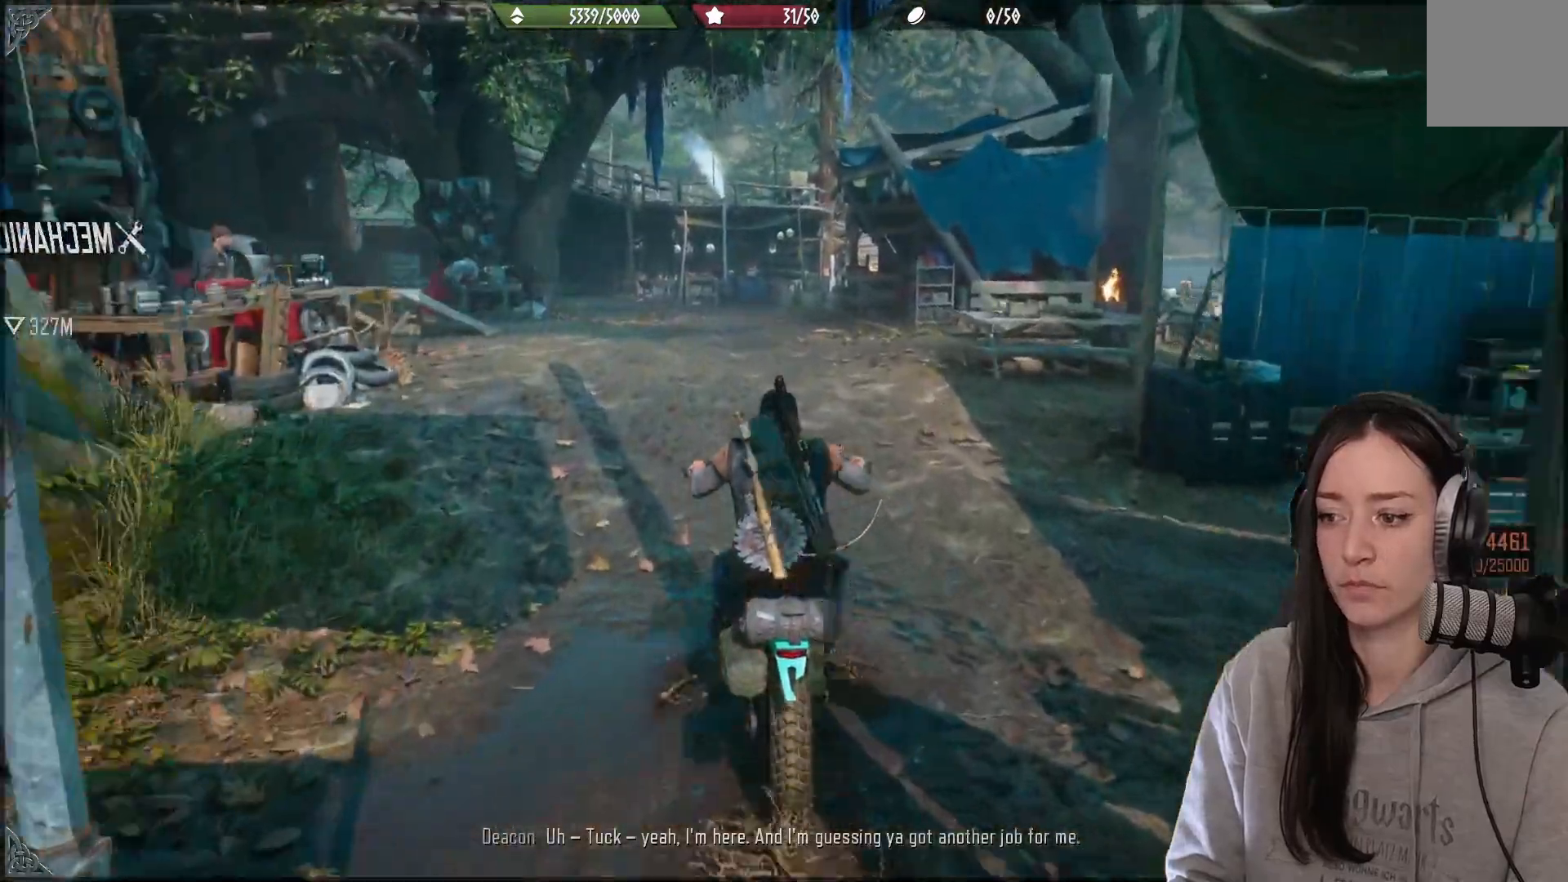
{"buttons": ["R2"], "left_stick": "center", "right_stick": "left", "events": [[350, "left_stick", "left"], [367, "R2", "up"], [400, "right_stick", "left"], [483, "R2", "down"], [483, "left_stick", "center"]]}
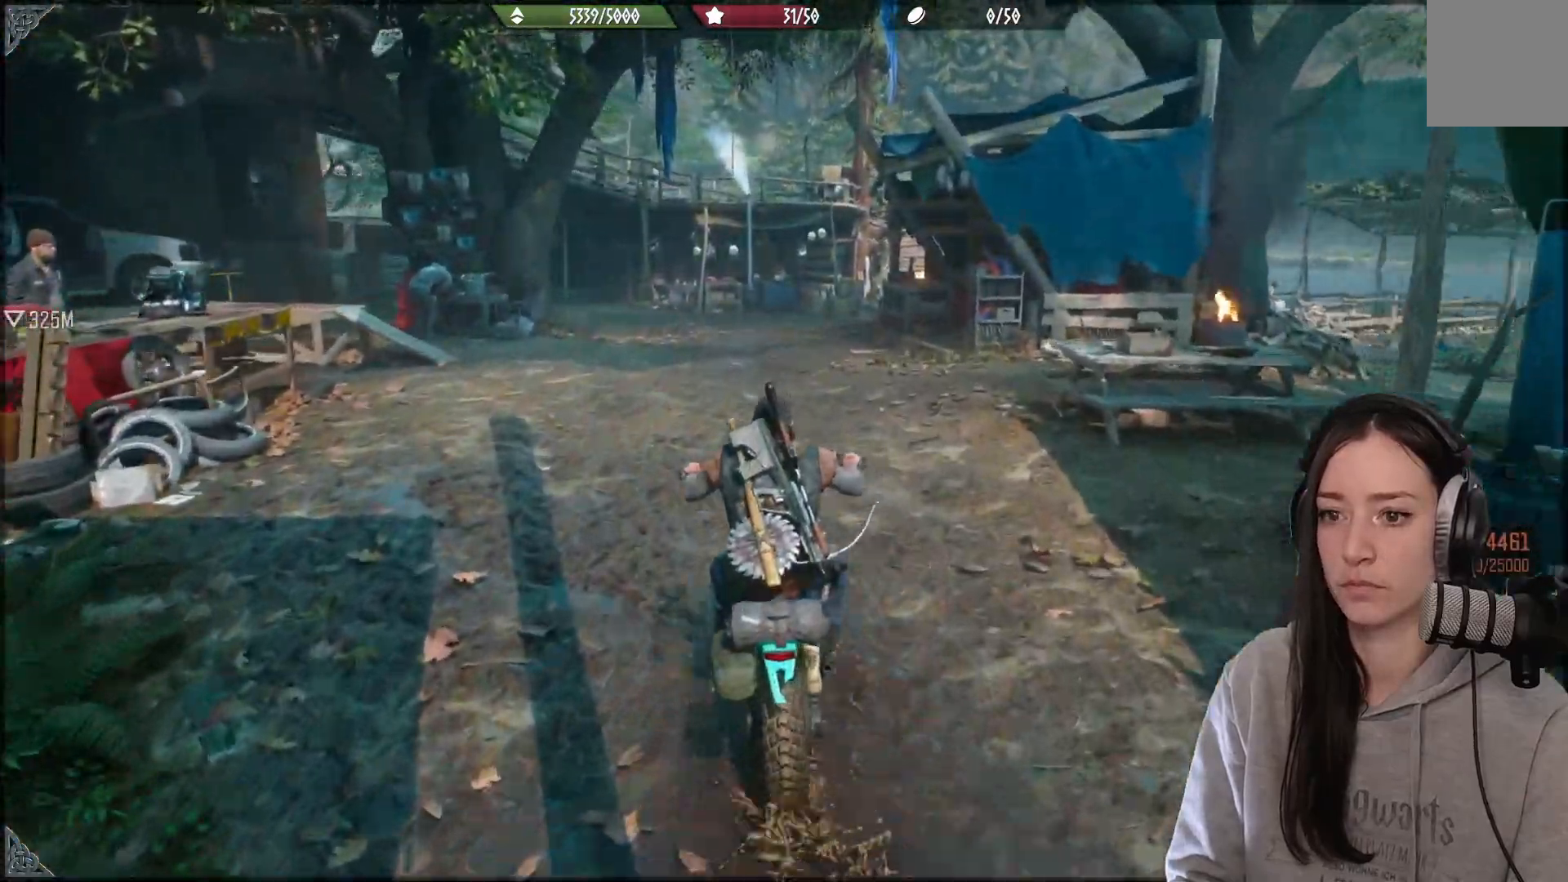
{"buttons": ["R2"], "left_stick": "center", "right_stick": "center", "events": [[117, "right_stick", "up-left"], [383, "right_stick", "center"]]}
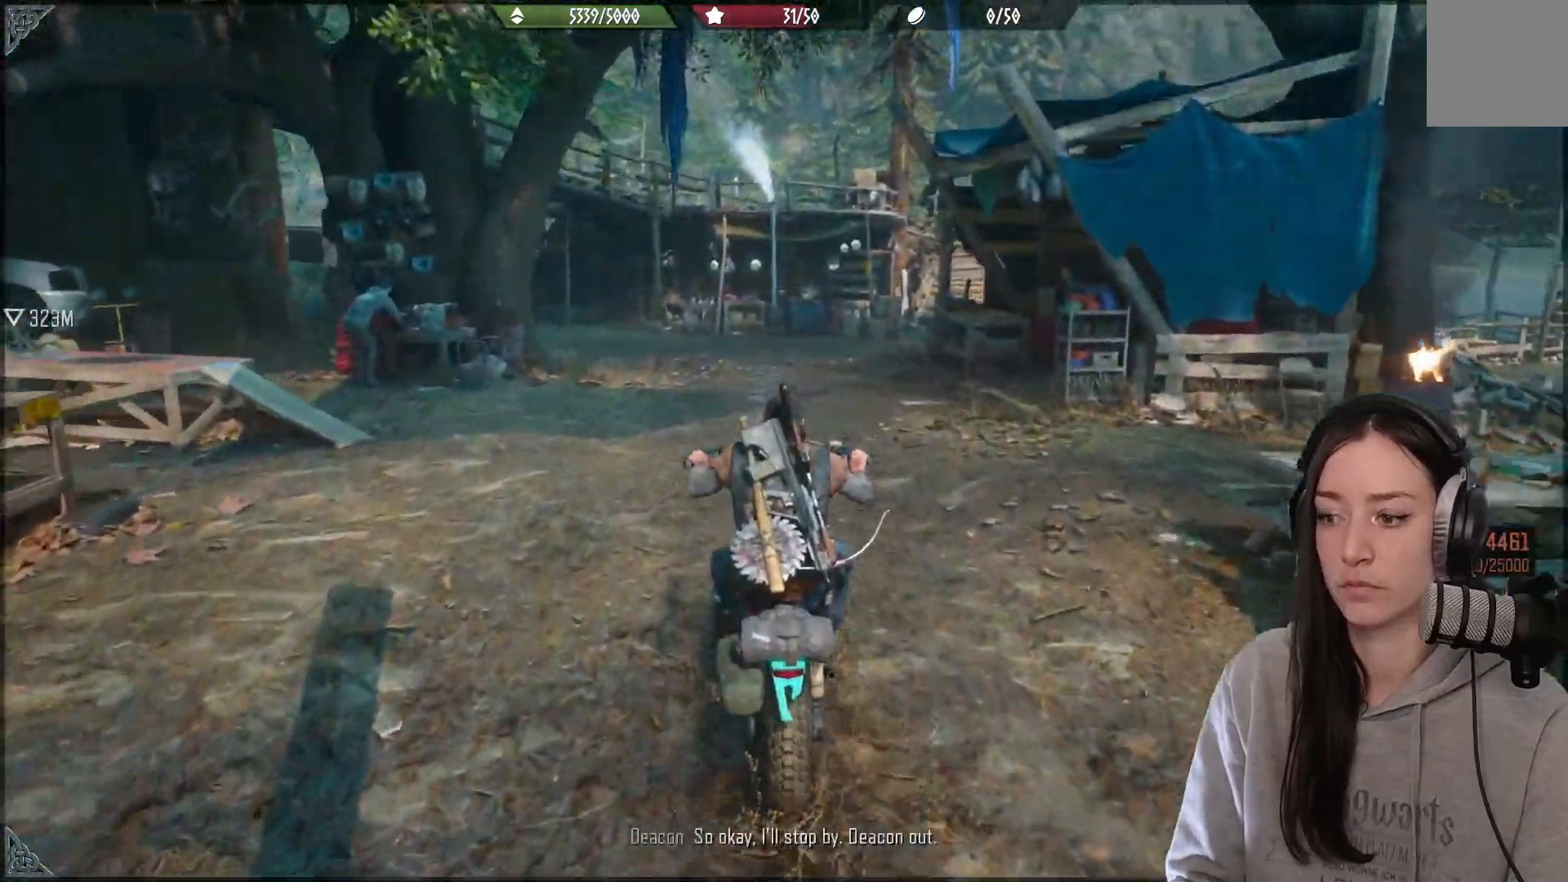
{"buttons": [], "left_stick": "center", "right_stick": "center", "events": [[467, "R2", "up"]]}
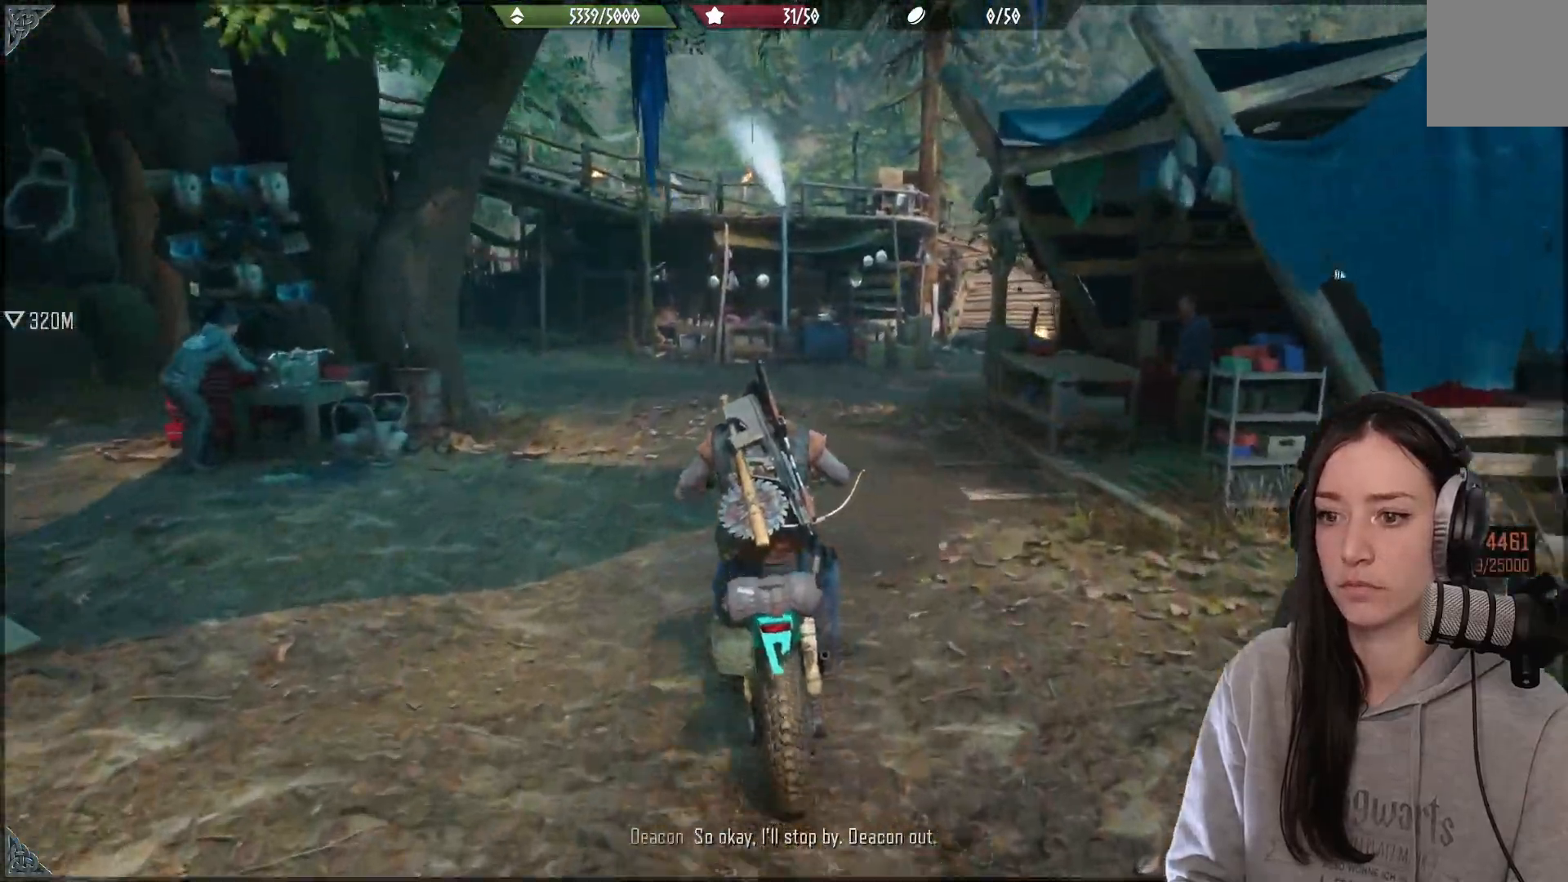
{"buttons": [], "left_stick": "left", "right_stick": "center", "events": [[200, "R2", "down"], [250, "right_stick", "up-left"], [300, "R2", "up"], [433, "right_stick", "center"], [500, "left_stick", "left"]]}
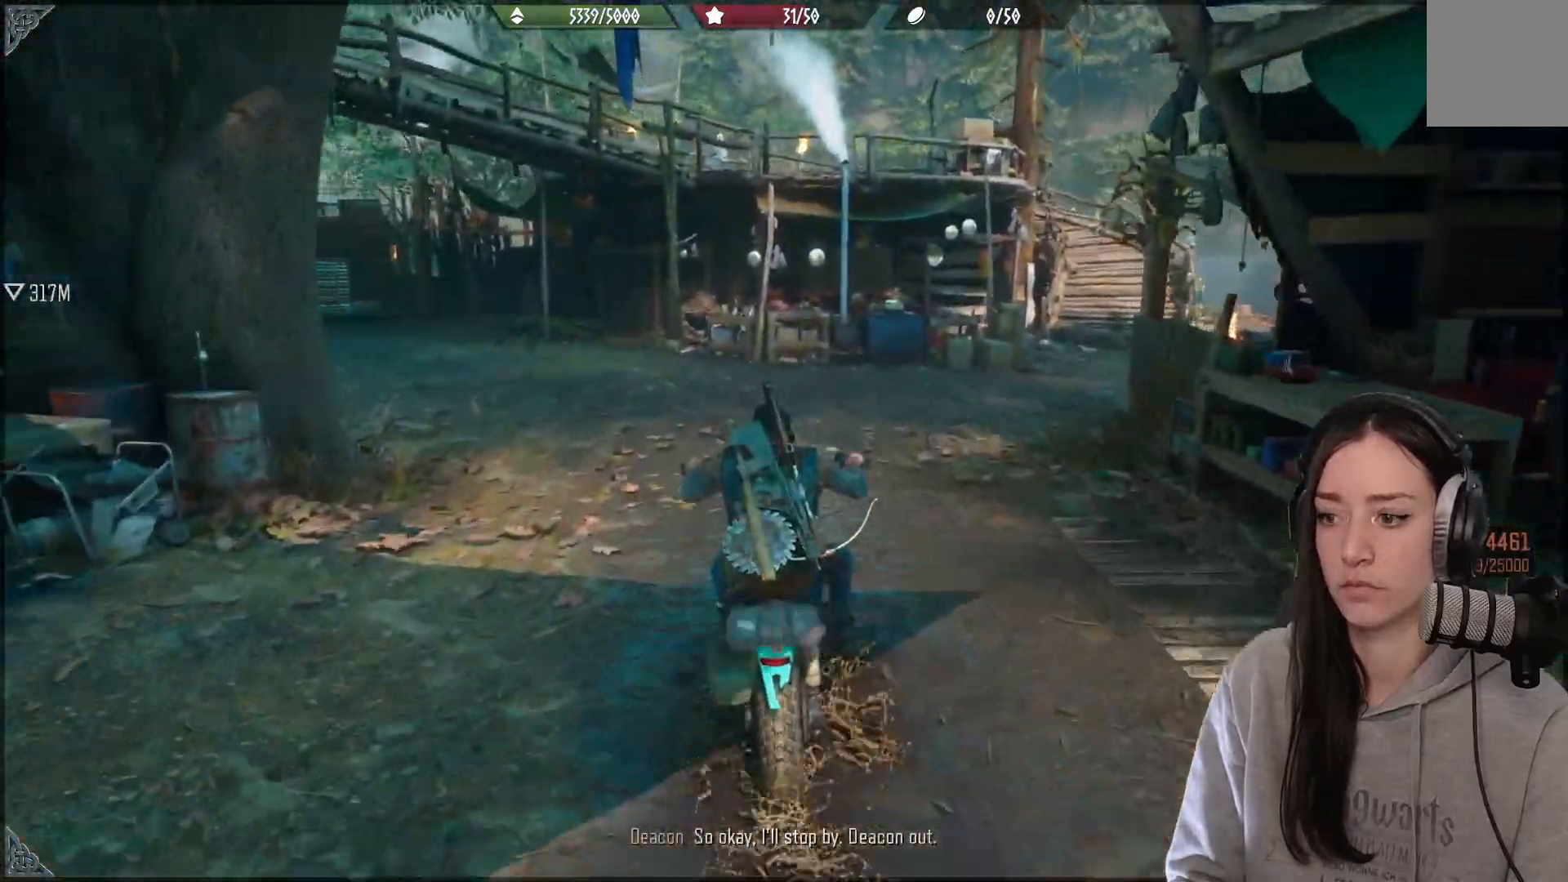
{"buttons": [], "left_stick": "left", "right_stick": "left", "events": [[183, "left_stick", "center"], [300, "R2", "down"], [300, "left_stick", "left"], [317, "right_stick", "left"], [500, "R2", "up"]]}
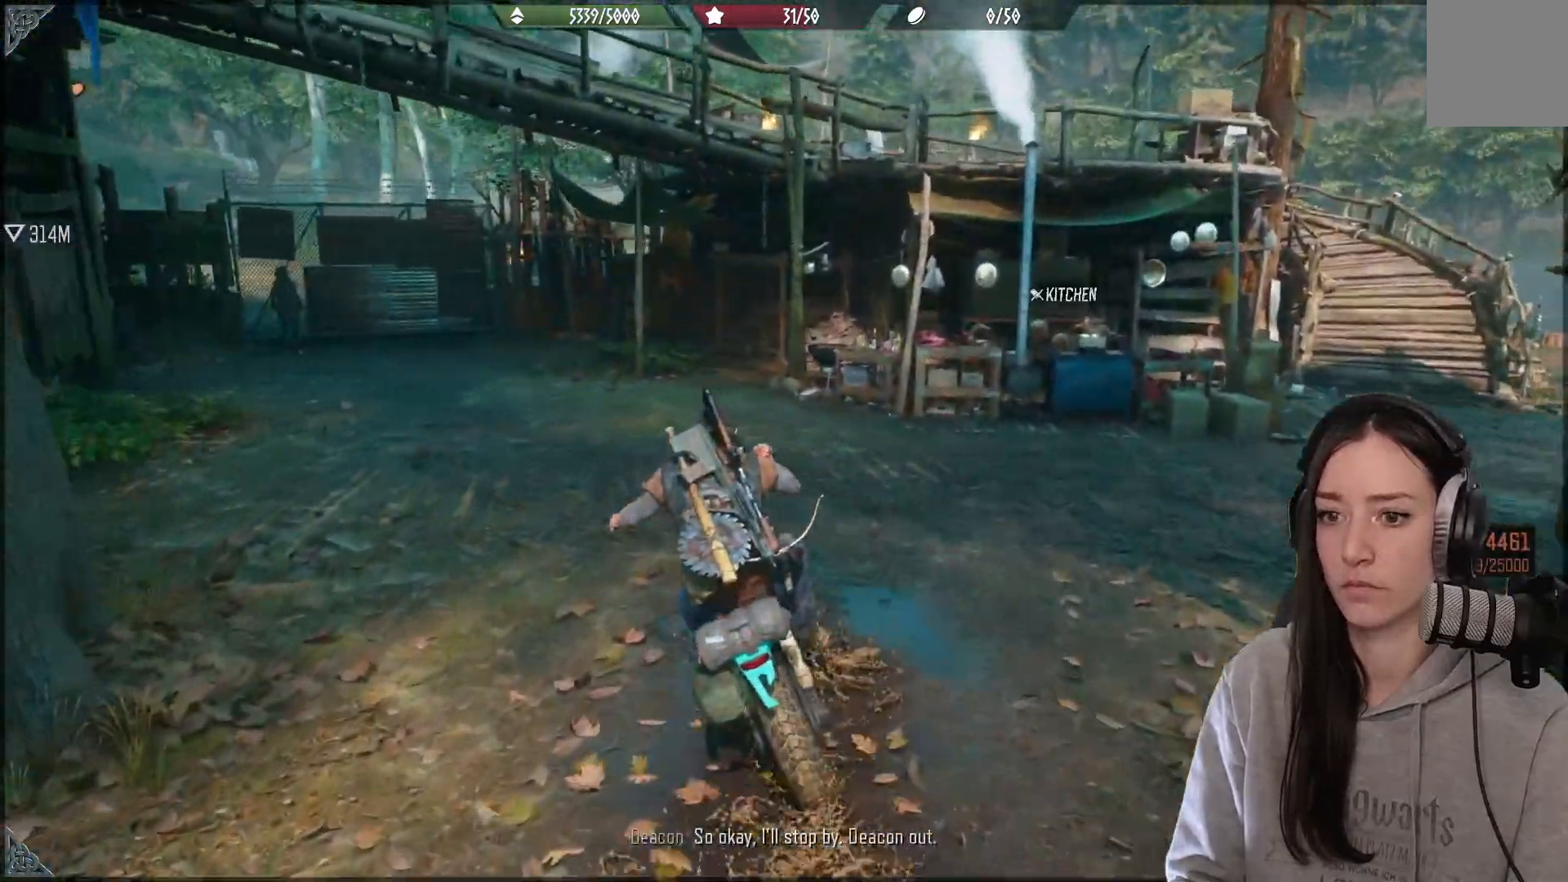
{"buttons": [], "left_stick": "right", "right_stick": "center", "events": [[150, "left_stick", "center"], [450, "right_stick", "center"], [467, "left_stick", "right"]]}
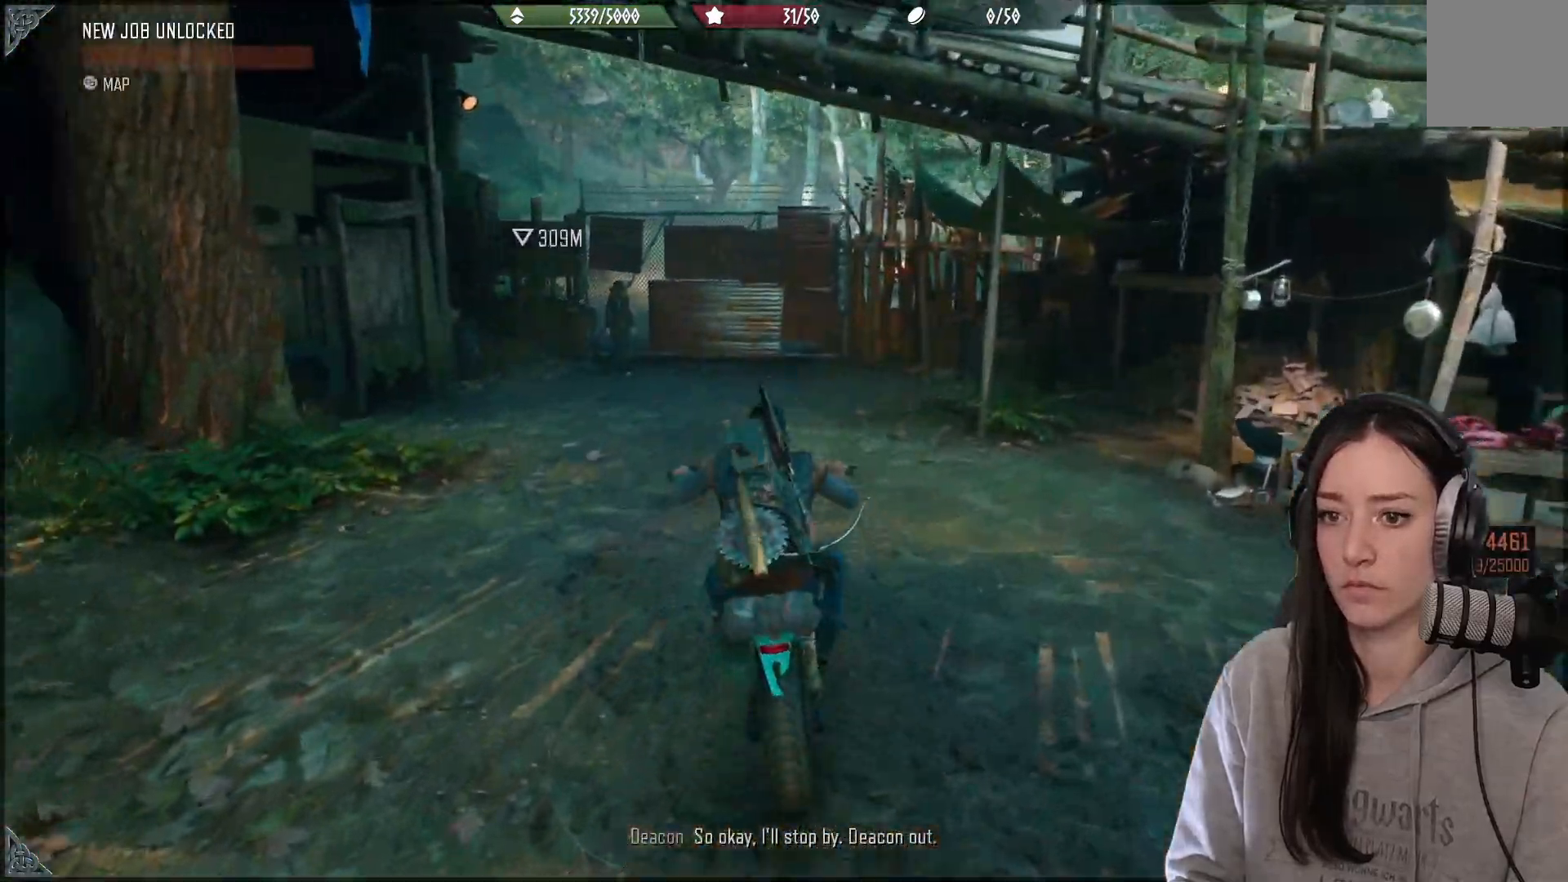
{"buttons": [], "left_stick": "center", "right_stick": "center", "events": [[500, "left_stick", "center"]]}
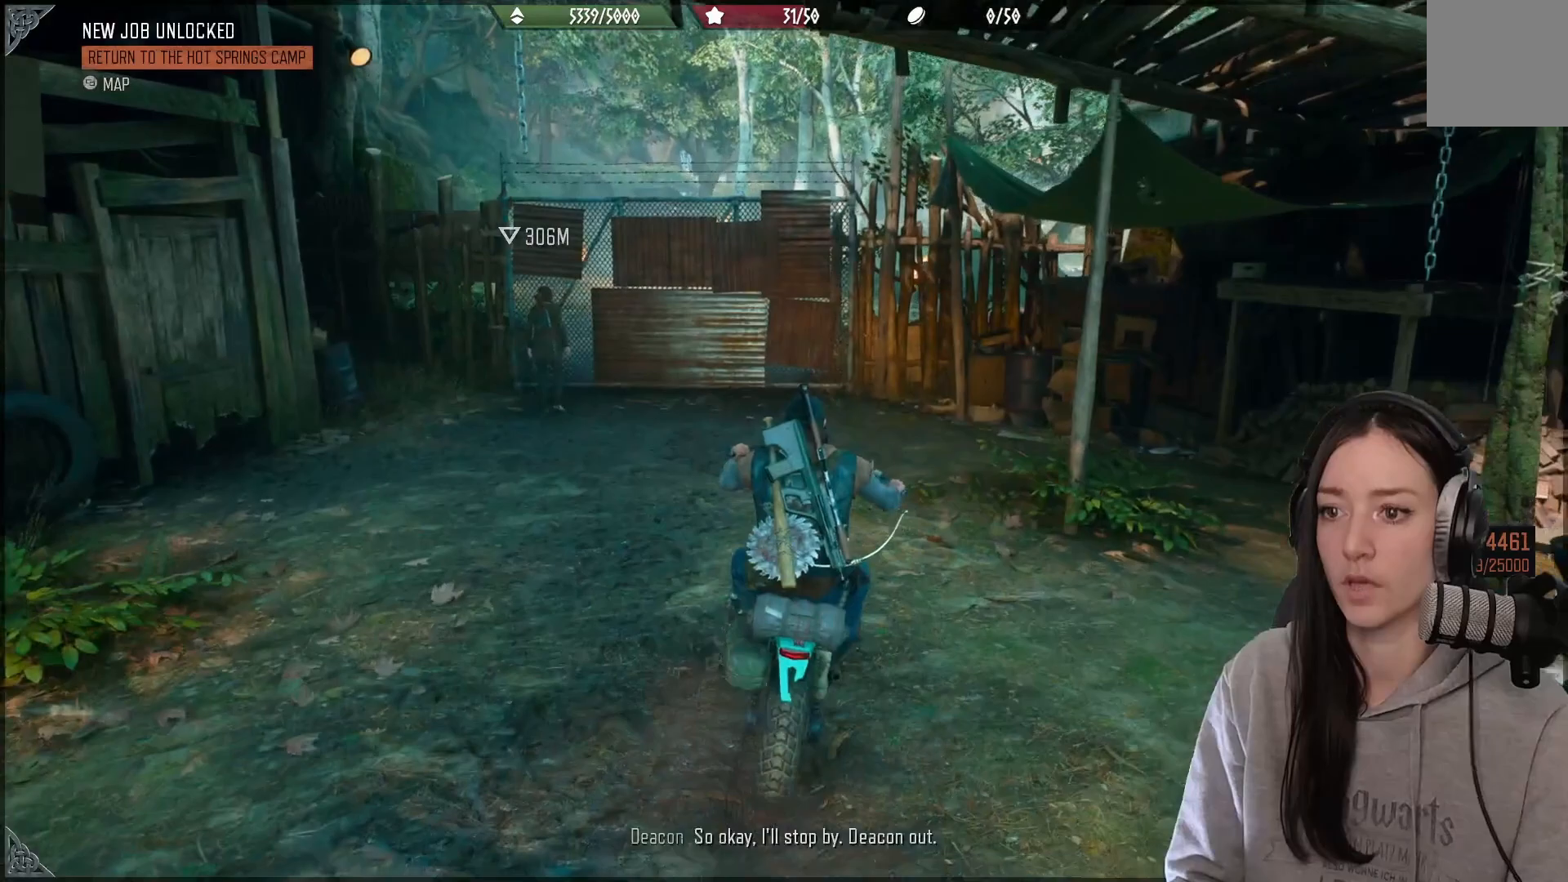
{"buttons": ["L2"], "left_stick": "left", "right_stick": "center", "events": [[83, "L2", "down"], [450, "left_stick", "left"]]}
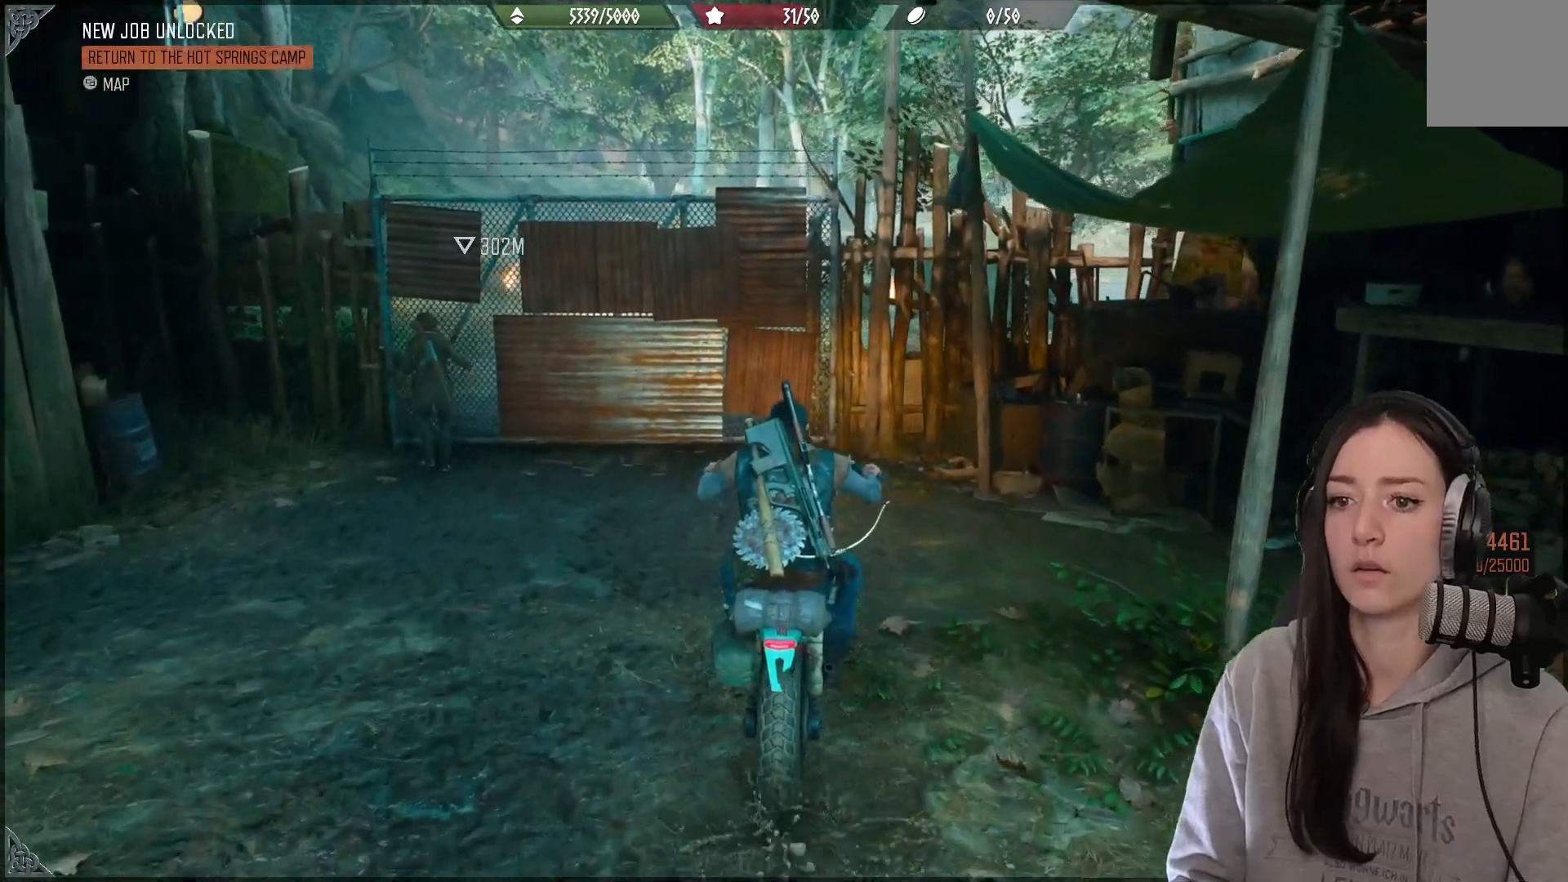
{"buttons": ["L2"], "left_stick": "down-left", "right_stick": "center", "events": [[317, "left_stick", "down-left"]]}